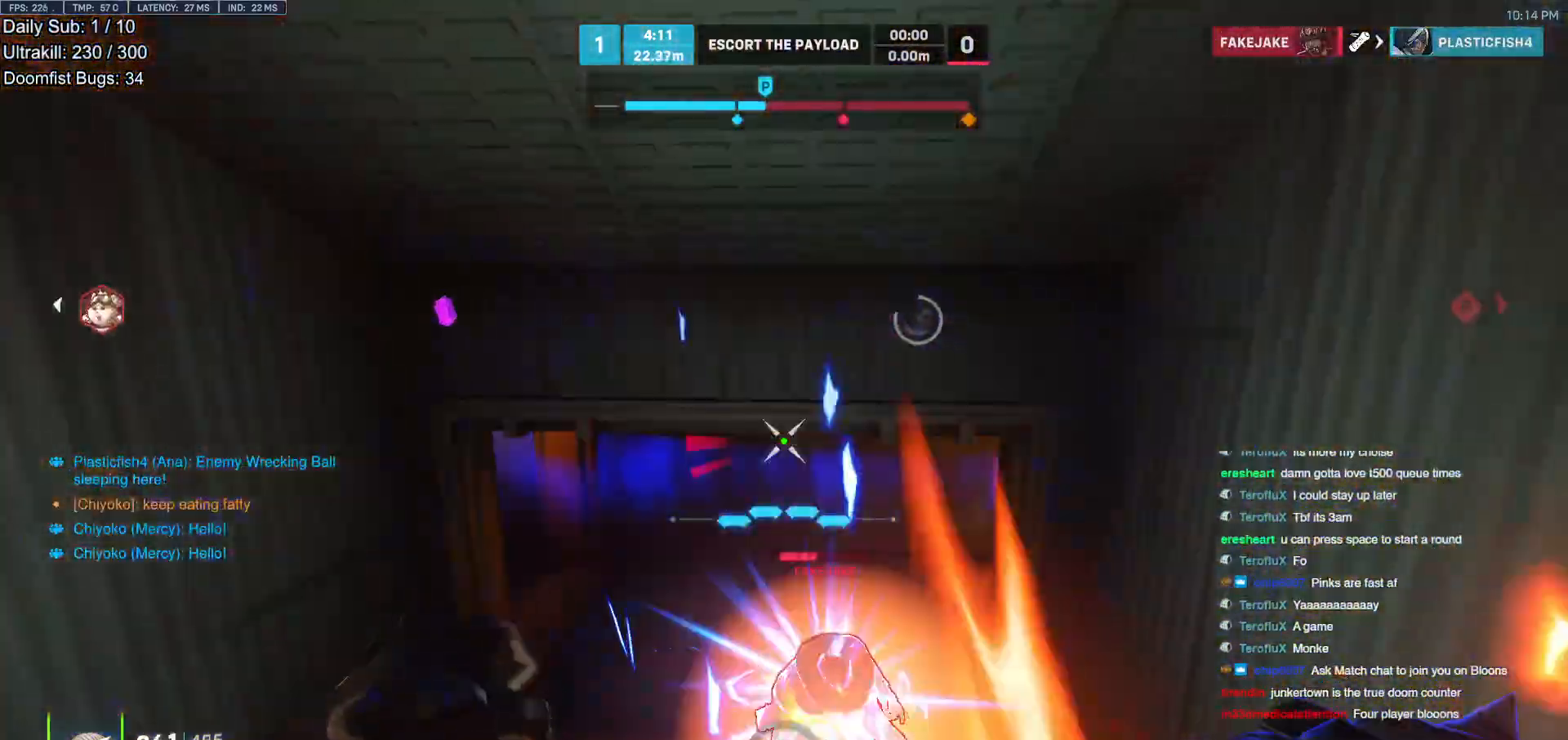
Gameplay with keyboard and mouse; each line is a JSON object with the keys and mouse buttons held at the frame after it. "events" lists presses ("down") and releases ("up") of "a", "ctrl", "d", "e", "f", "melee", "q", "r", "s", "shift", "space", "w", "mouse_left" and "mouse_right" between this image and that frame as [ms after this image, input, new state], when the widget could be followed in between. "mouse_left", "mouse_right" = the "left", "right" buttons of the "mouse" list. No other keys are recorded. Mouse movement is not recorded. Key names are as the overlay labels them; some are game actions (e.g. jump) rather than physical keys.
{"keys": [], "mouse": ["right"], "events": [[83, "mouse_left", "down"], [183, "a", "down"], [233, "mouse_right", "down"], [283, "mouse_left", "up"], [367, "w", "up"], [417, "a", "up"]]}
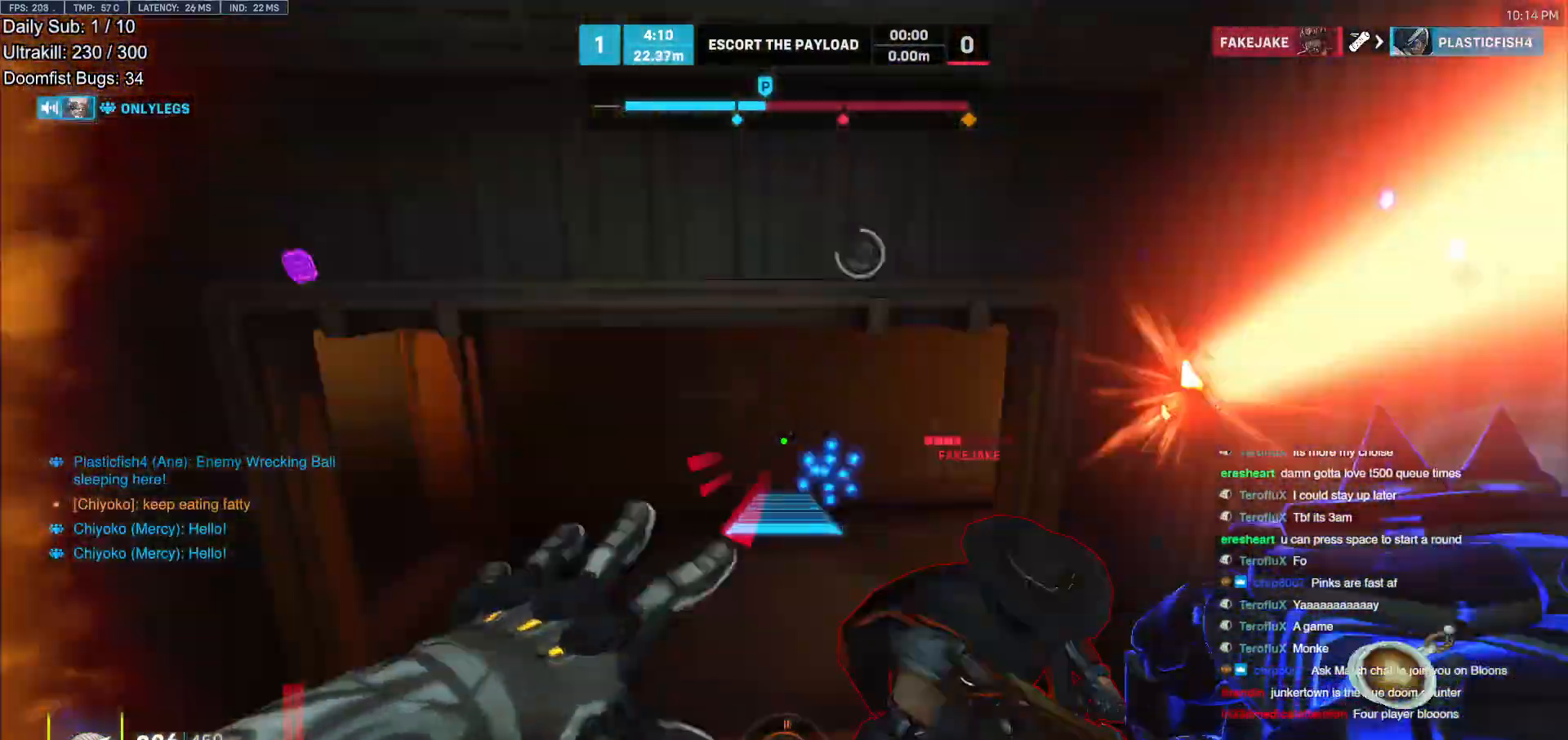
{"keys": ["w"], "mouse": ["left"], "events": [[17, "a", "down"], [67, "a", "up"], [100, "mouse_right", "up"], [100, "w", "down"], [483, "mouse_left", "down"]]}
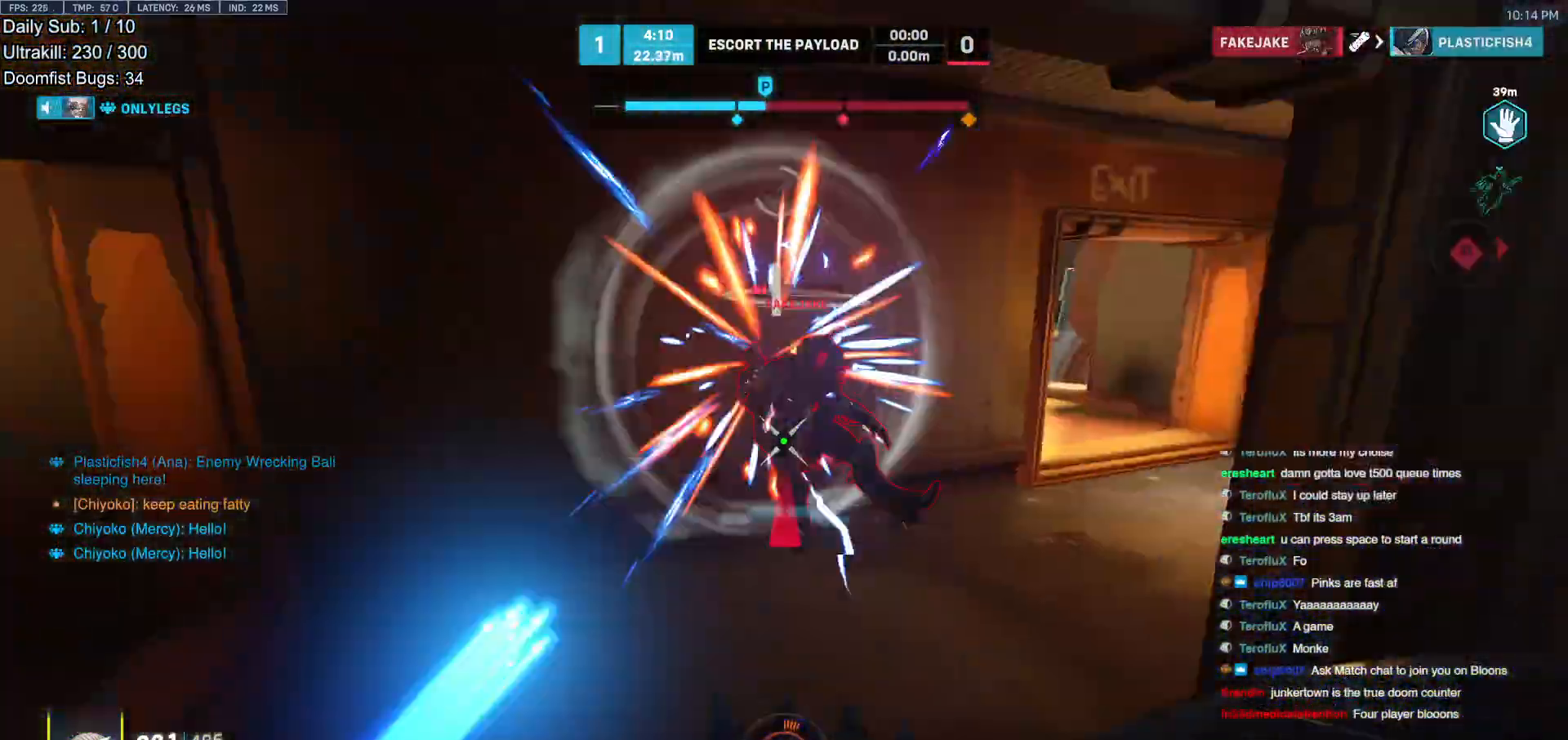
{"keys": ["w"], "mouse": ["left"], "events": [[117, "mouse_left", "up"], [350, "mouse_left", "down"]]}
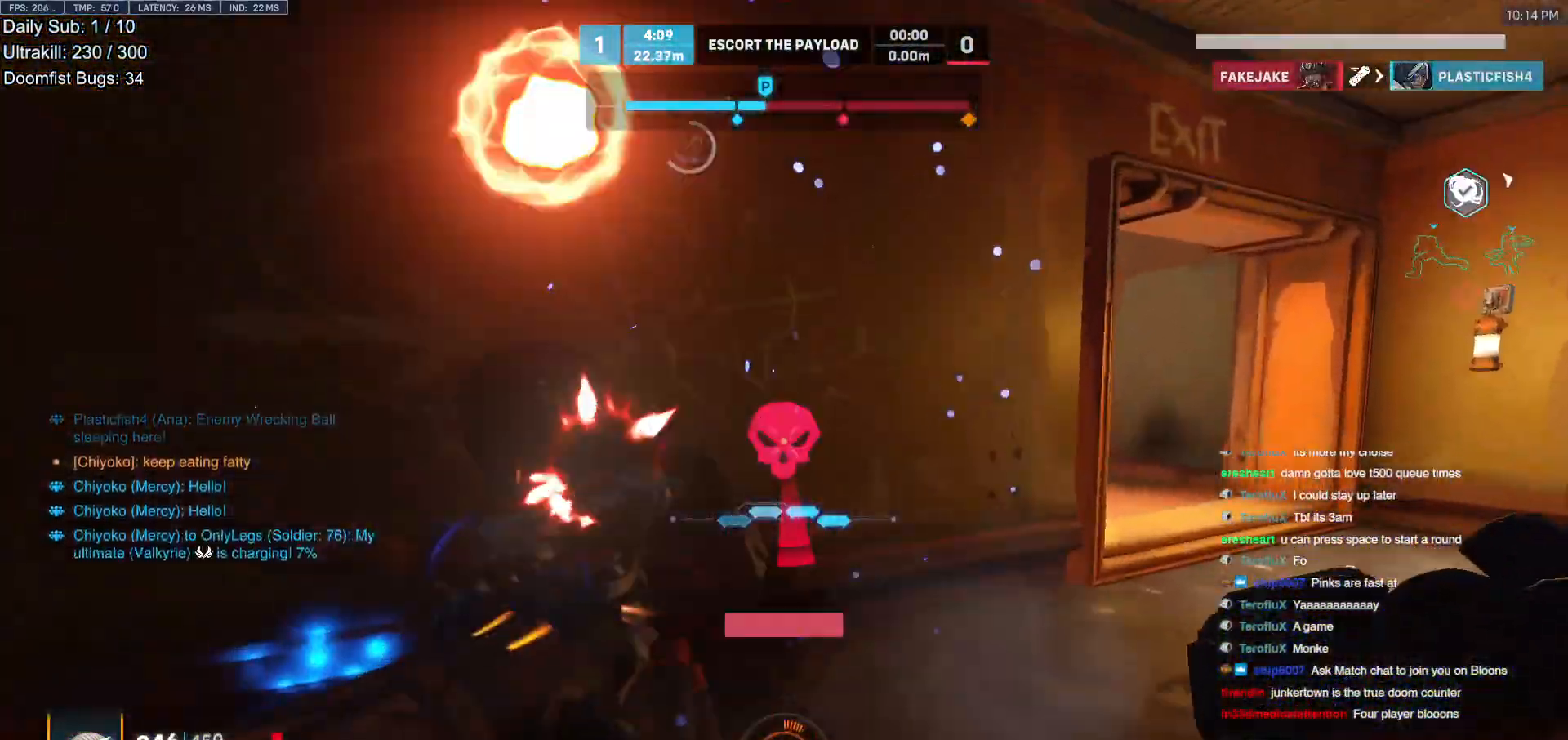
{"keys": ["d", "w"], "mouse": [], "events": [[50, "mouse_left", "up"], [183, "a", "down"], [333, "a", "up"], [367, "d", "down"]]}
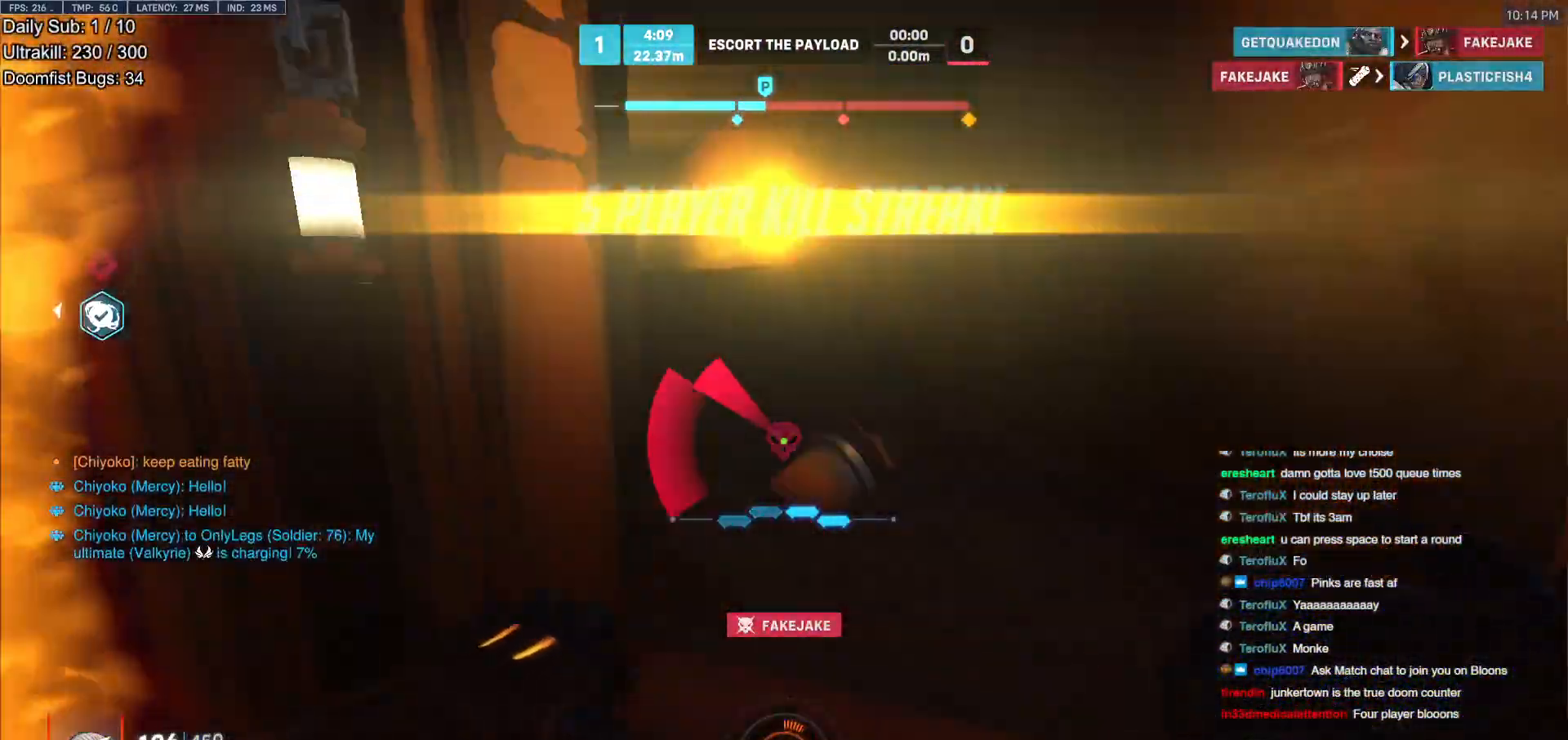
{"keys": ["a", "w"], "mouse": [], "events": [[17, "d", "up"], [117, "d", "down"], [150, "w", "up"], [250, "a", "down"], [300, "d", "up"], [383, "w", "down"]]}
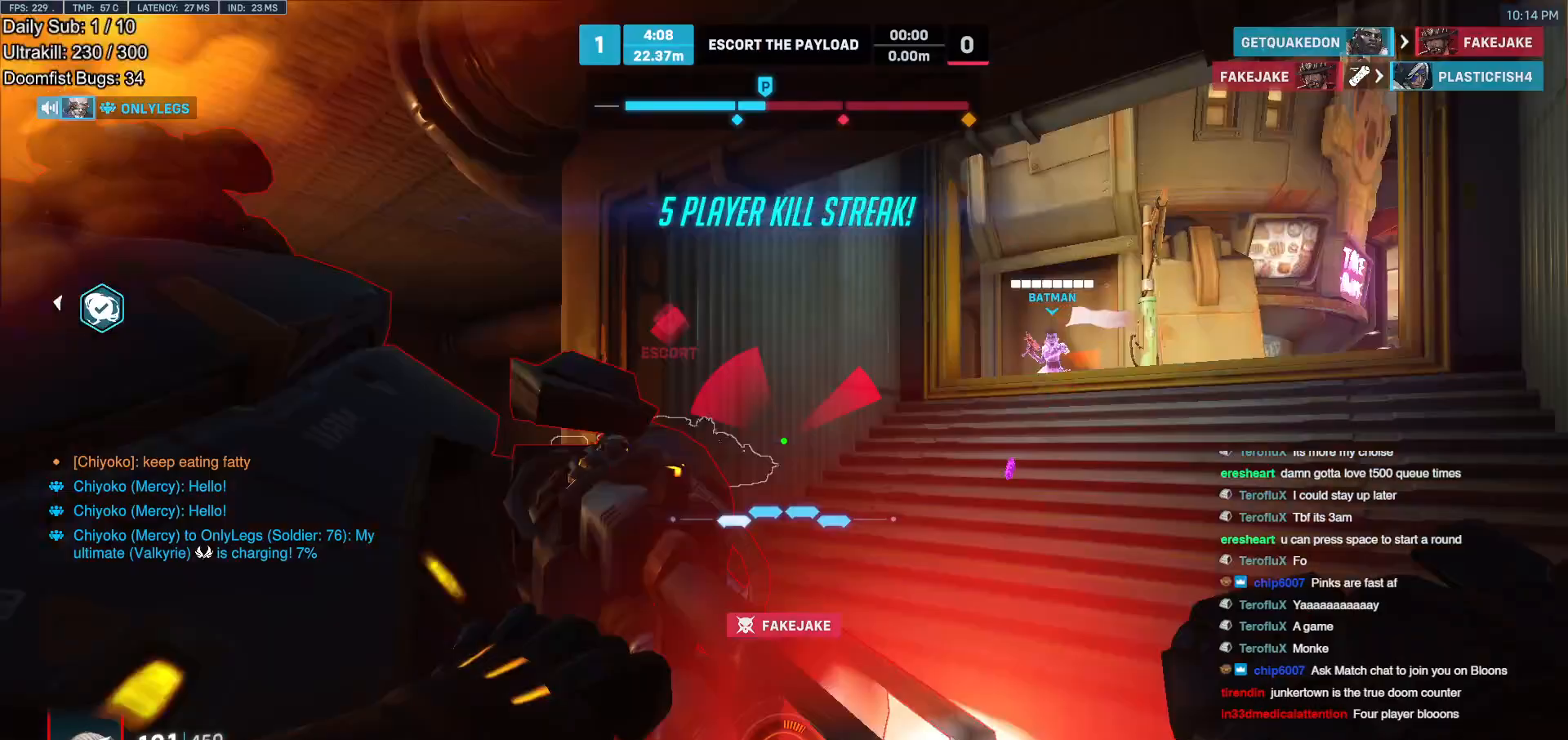
{"keys": ["a", "shift"], "mouse": [], "events": [[83, "a", "up"], [83, "d", "down"], [83, "mouse_left", "down"], [117, "d", "up"], [217, "d", "down"], [217, "mouse_left", "up"], [267, "a", "down"], [267, "d", "up"], [350, "w", "up"], [400, "mouse_left", "down"], [450, "shift", "down"], [500, "mouse_left", "up"]]}
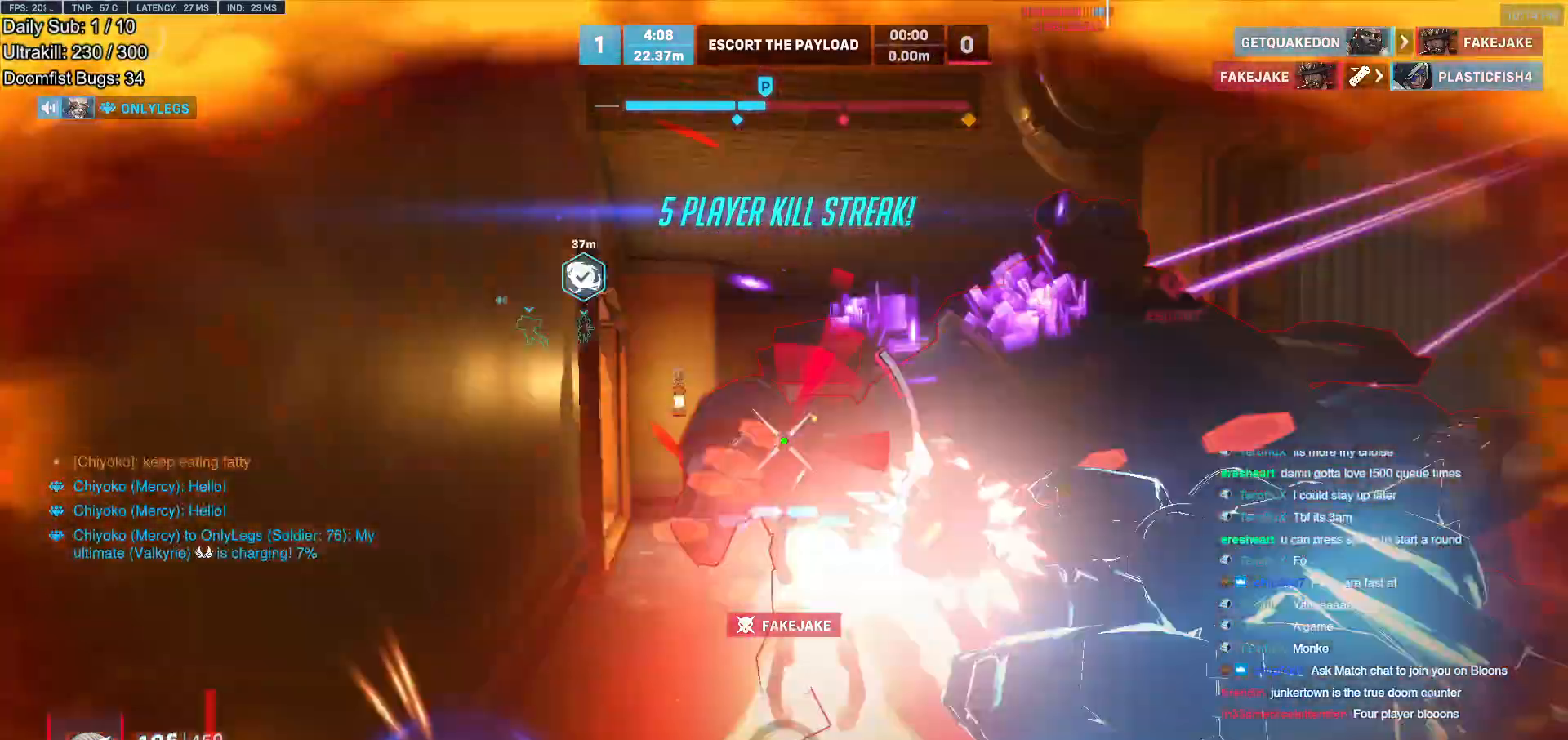
{"keys": ["d", "s"], "mouse": [], "events": [[50, "a", "up"], [50, "s", "down"], [50, "shift", "up"], [100, "d", "down"]]}
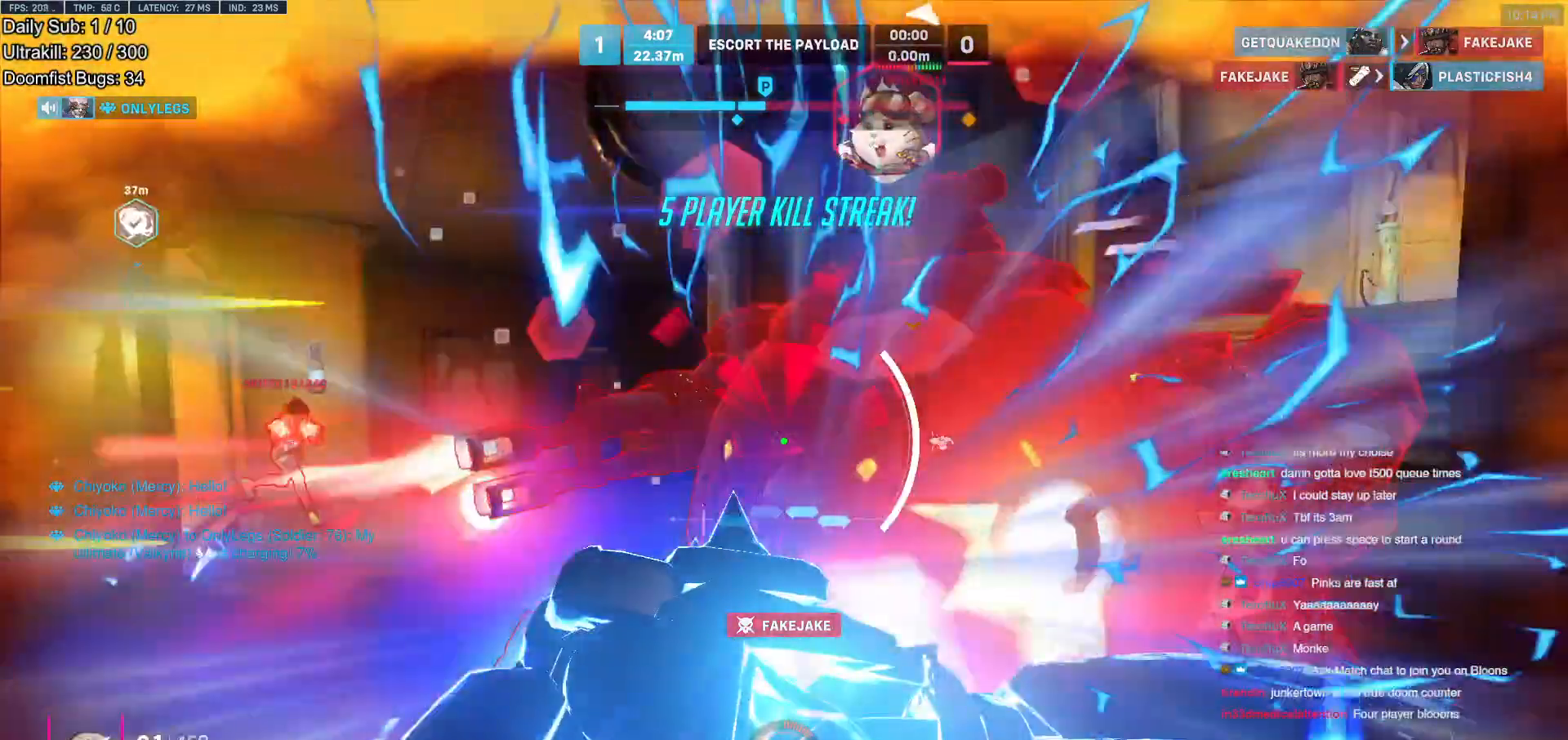
{"keys": ["d", "s"], "mouse": ["right"], "events": [[433, "mouse_right", "down"]]}
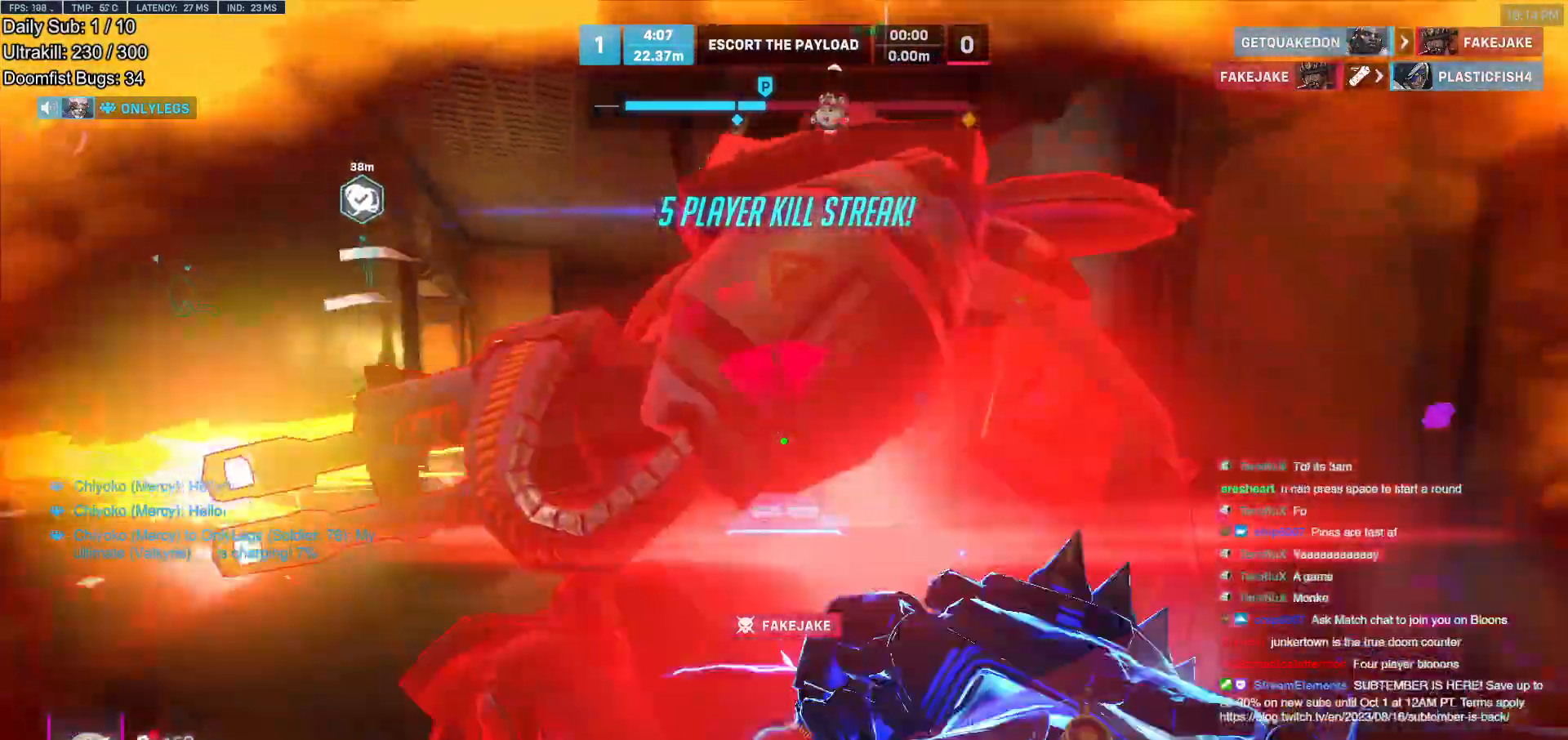
{"keys": [], "mouse": [], "events": [[33, "s", "up"], [117, "mouse_right", "up"], [167, "w", "down"], [217, "d", "up"], [400, "w", "up"]]}
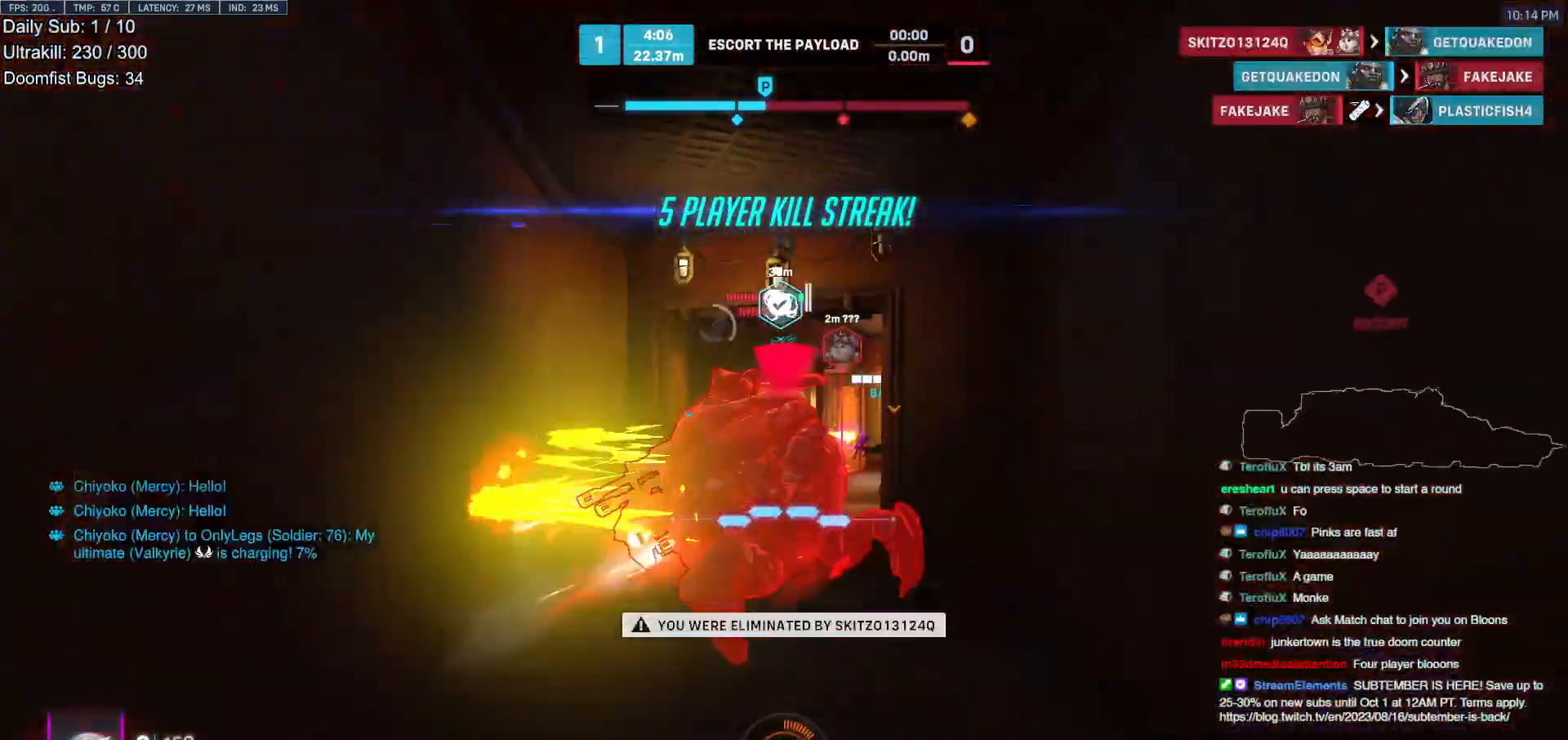
{"keys": [], "mouse": [], "events": []}
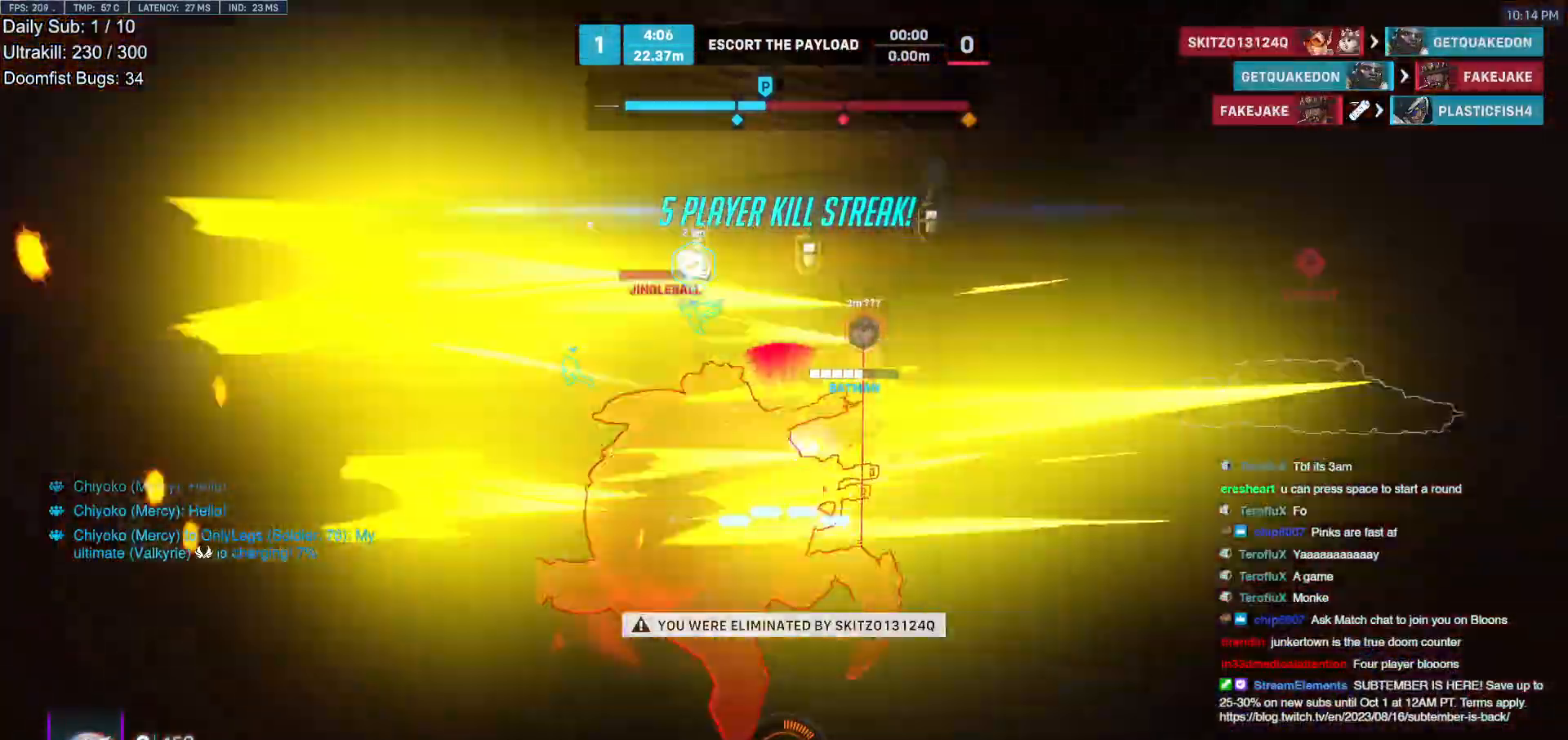
{"keys": [], "mouse": [], "events": []}
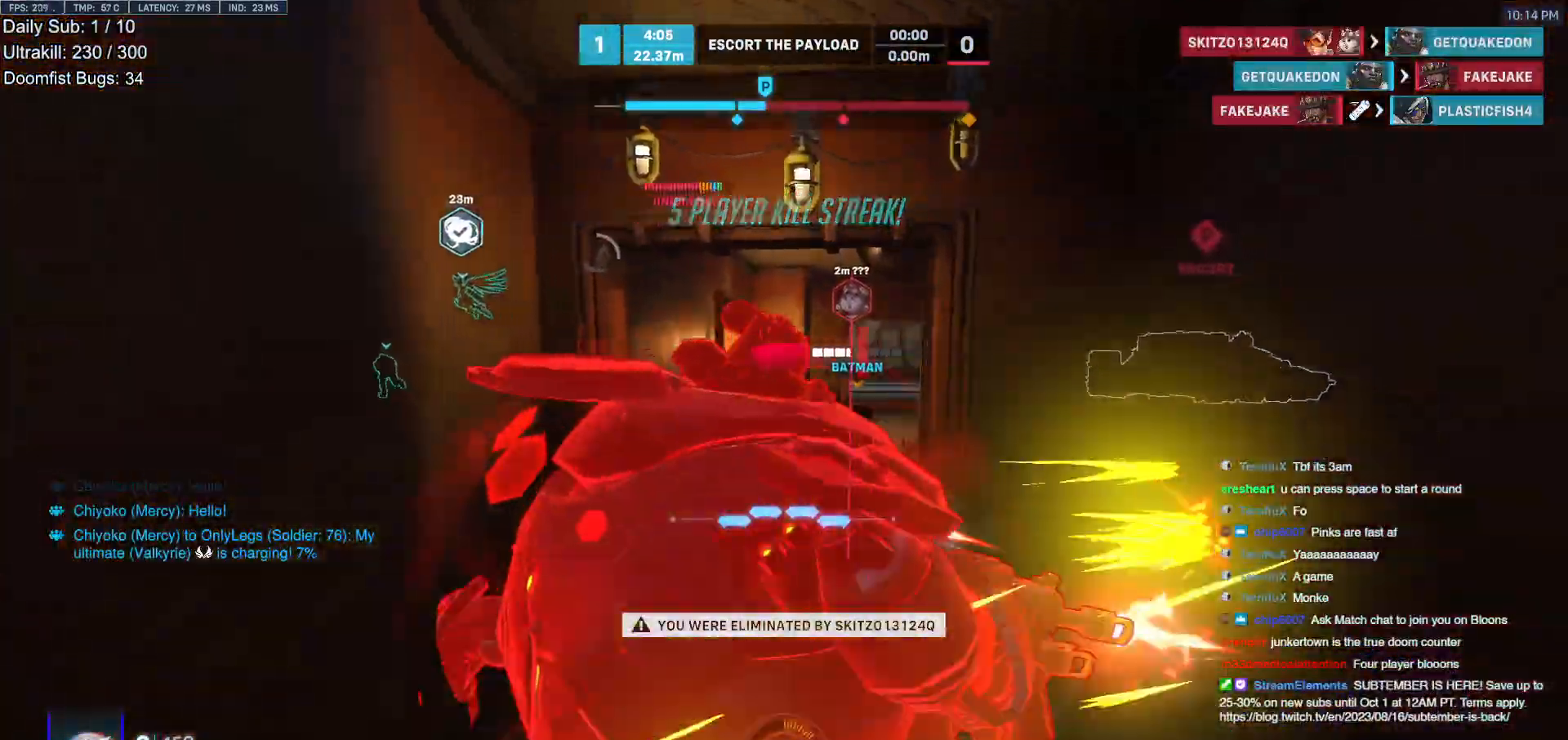
{"keys": [], "mouse": [], "events": []}
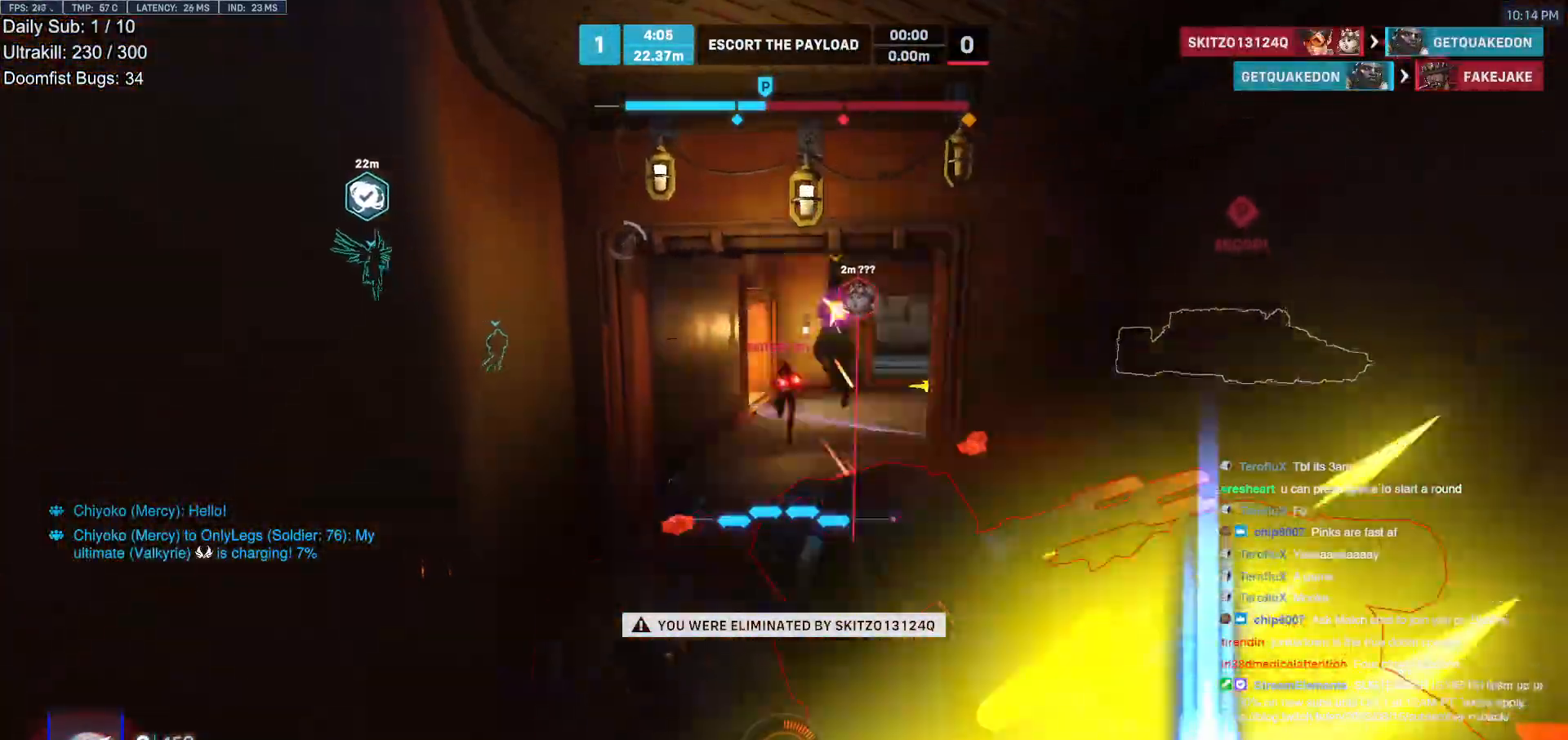
{"keys": [], "mouse": [], "events": []}
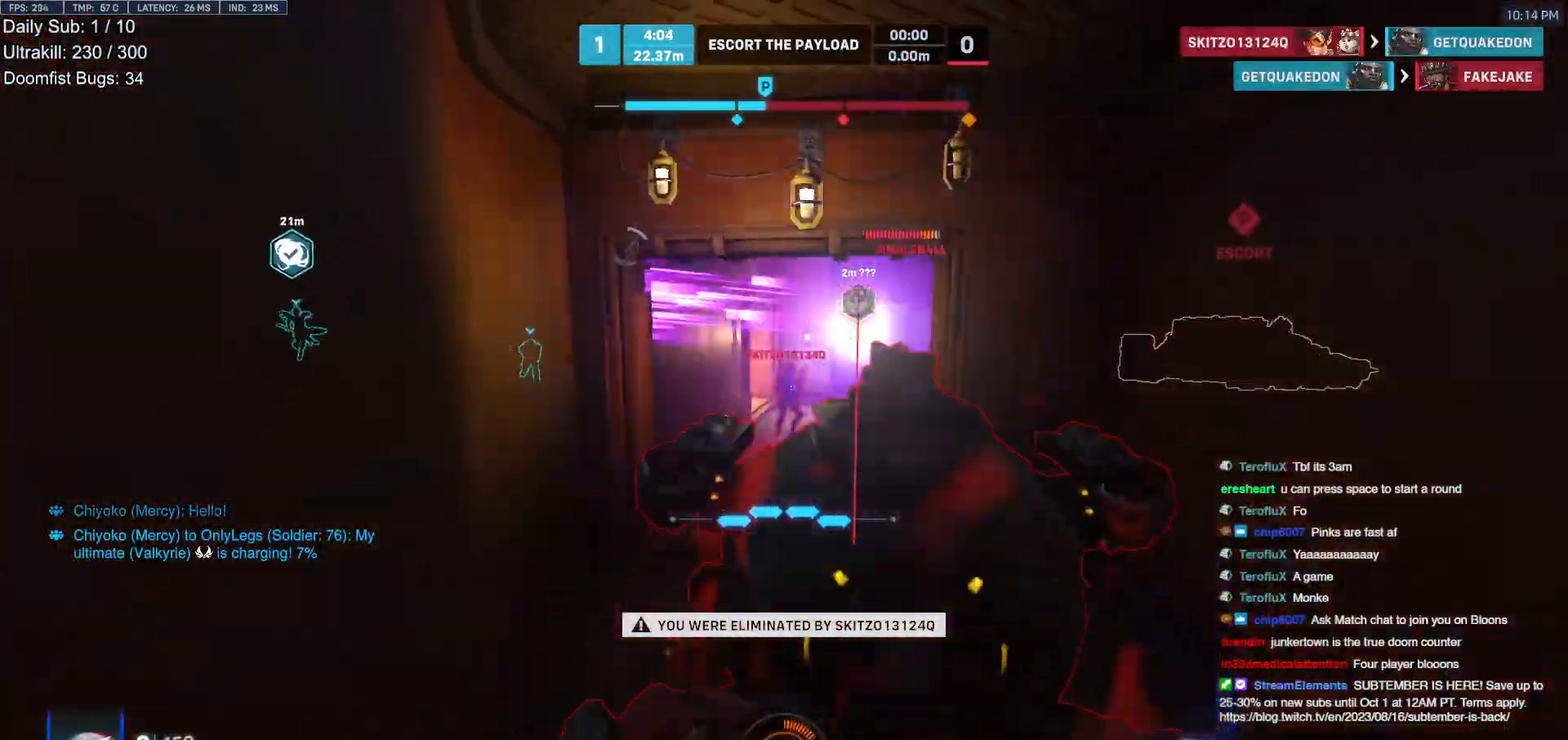
{"keys": [], "mouse": [], "events": []}
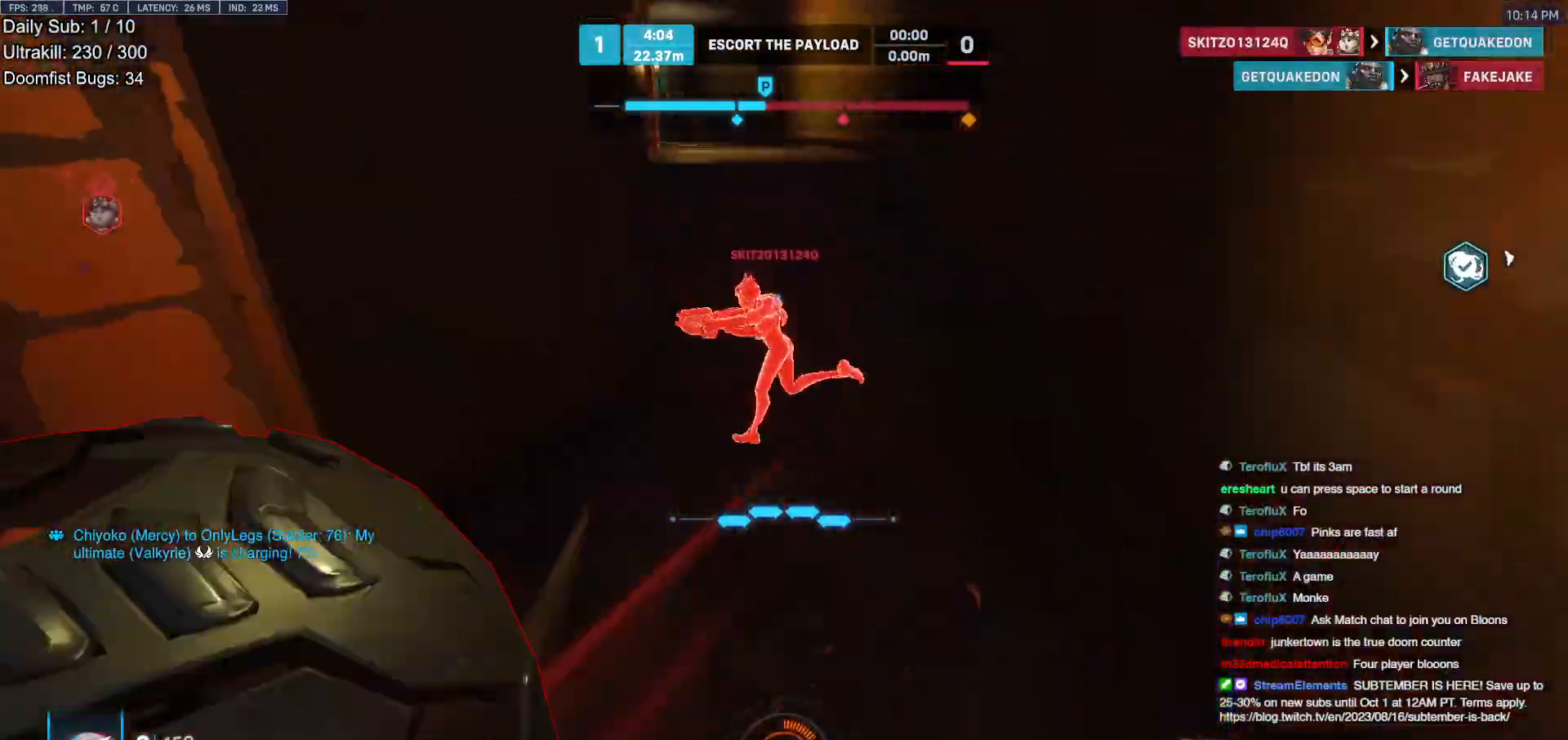
{"keys": [], "mouse": [], "events": [[117, "space", "down"], [317, "space", "up"]]}
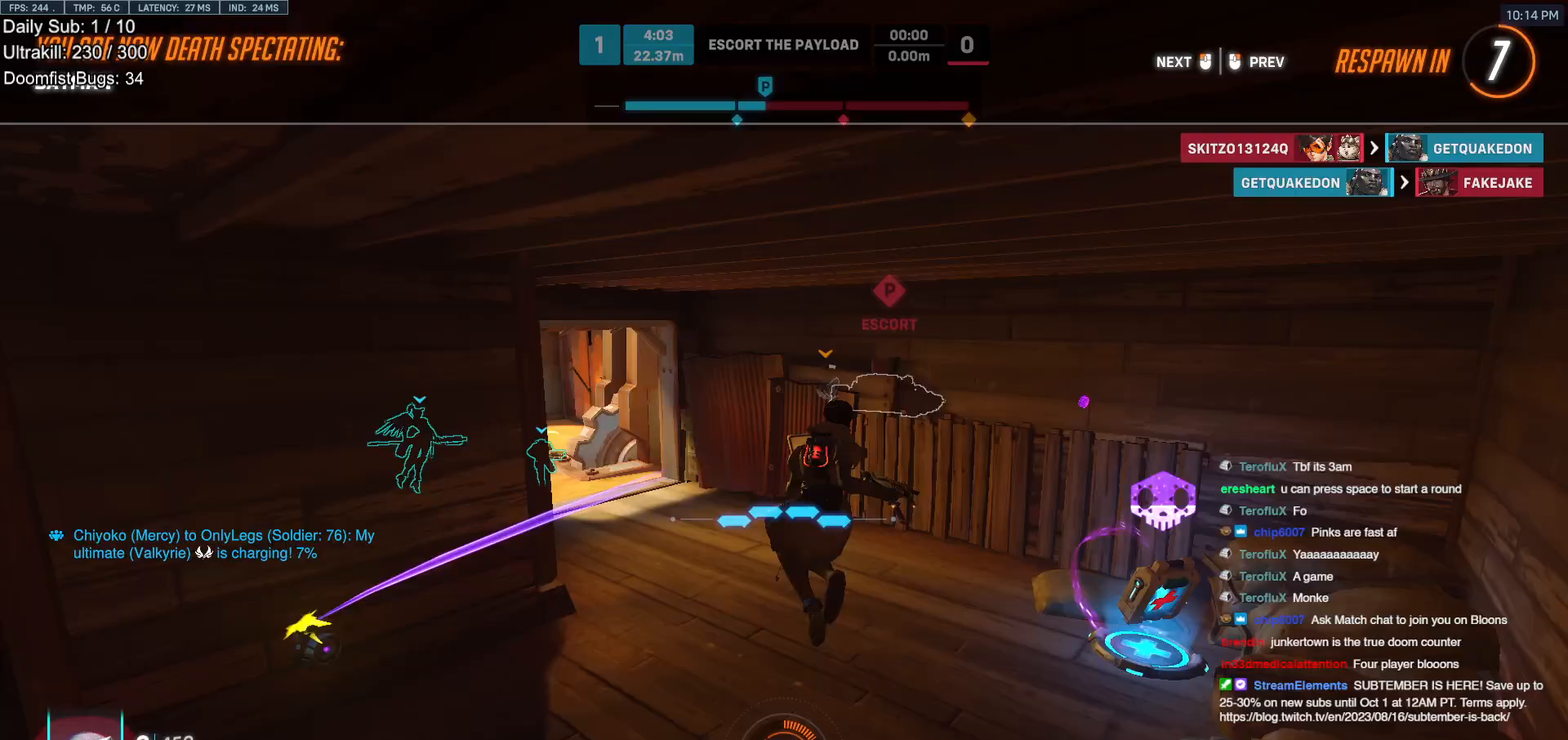
{"keys": [], "mouse": [], "events": []}
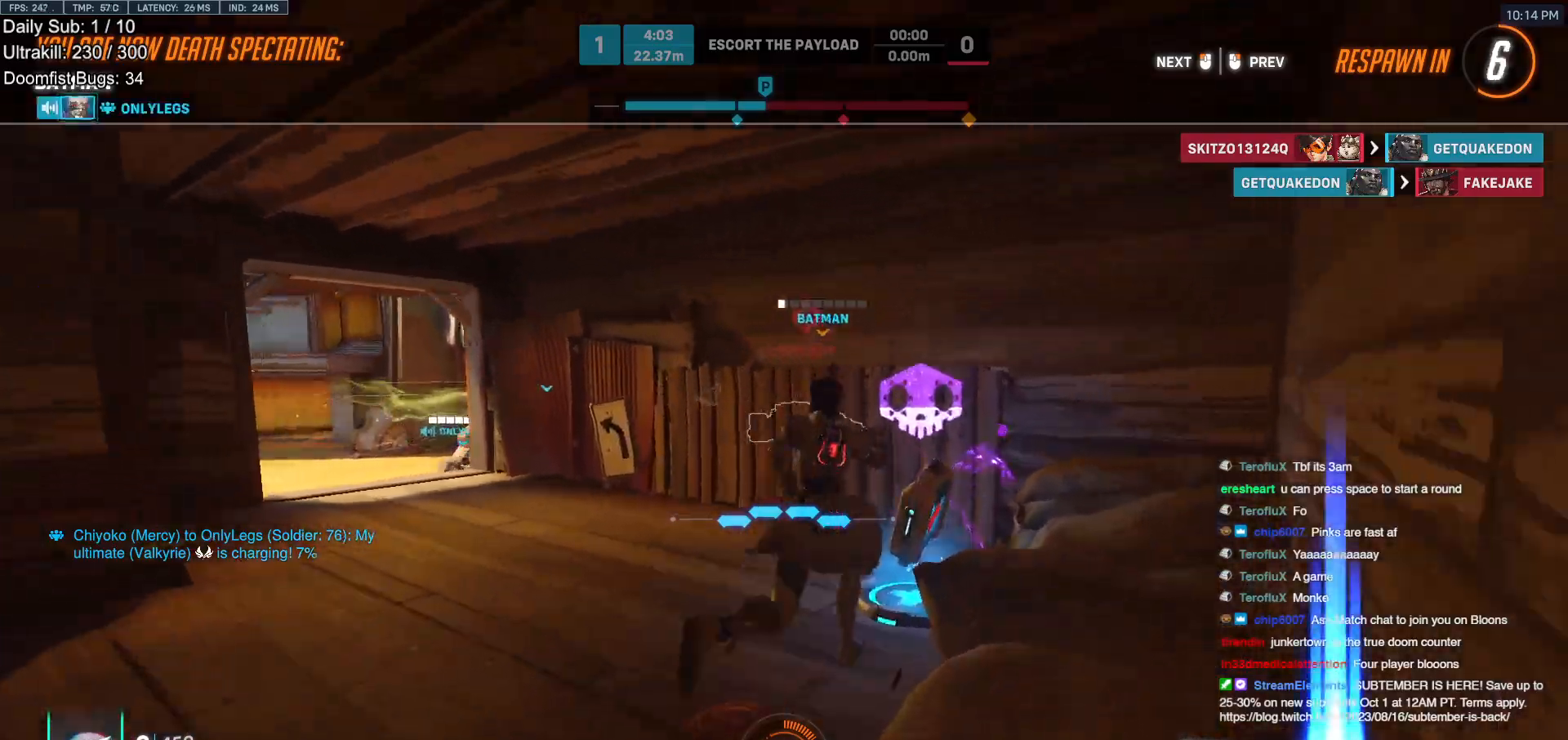
{"keys": [], "mouse": [], "events": []}
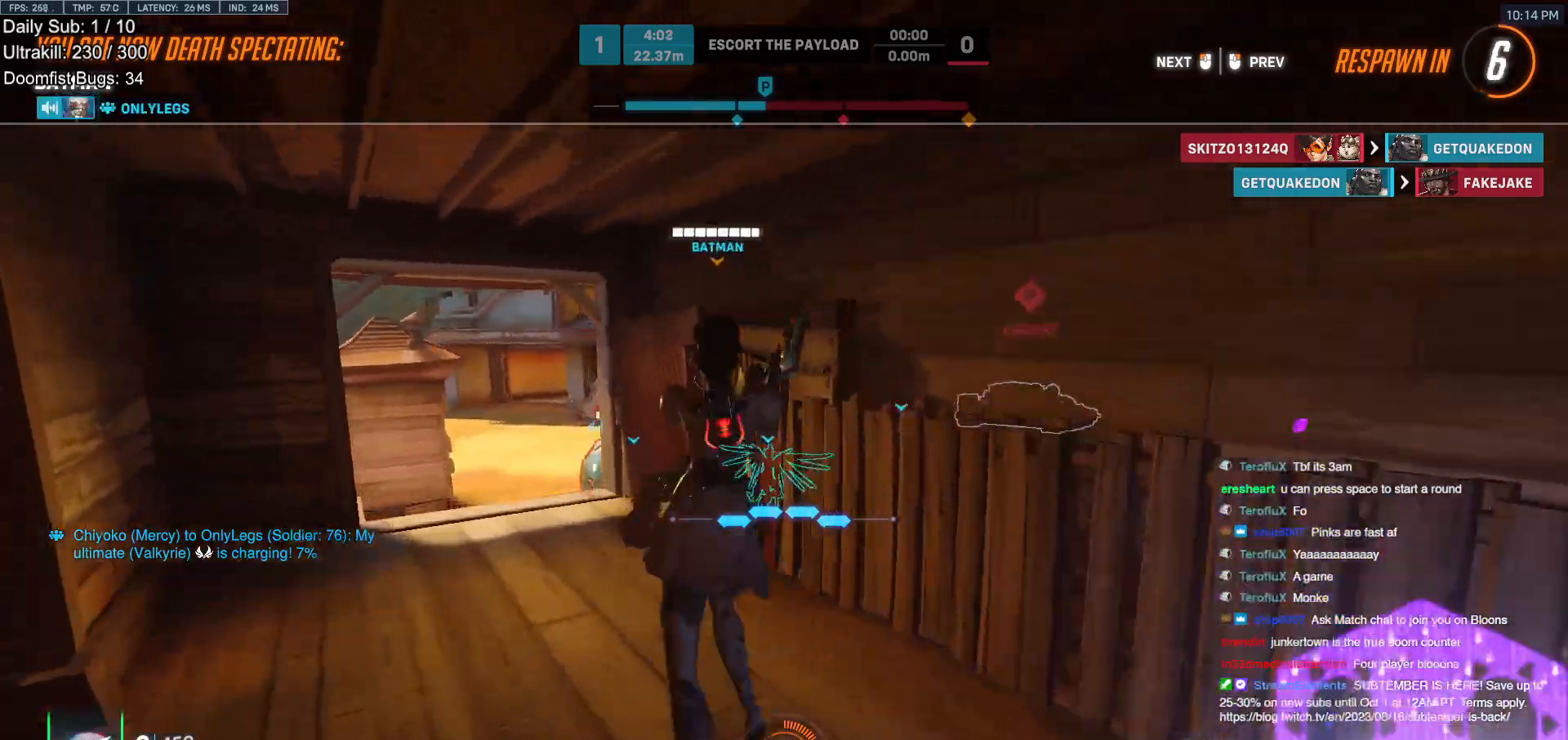
{"keys": [], "mouse": [], "events": []}
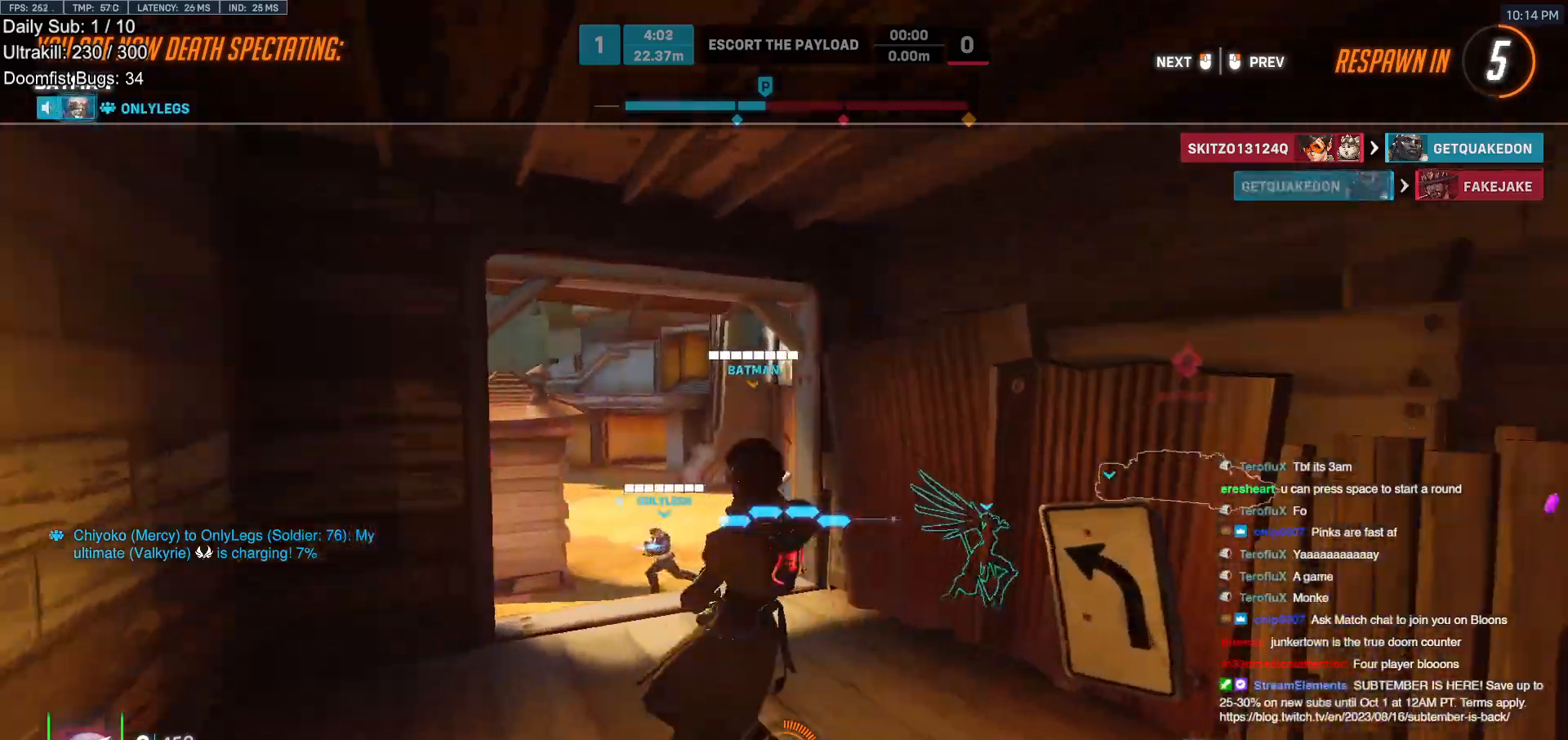
{"keys": [], "mouse": [], "events": []}
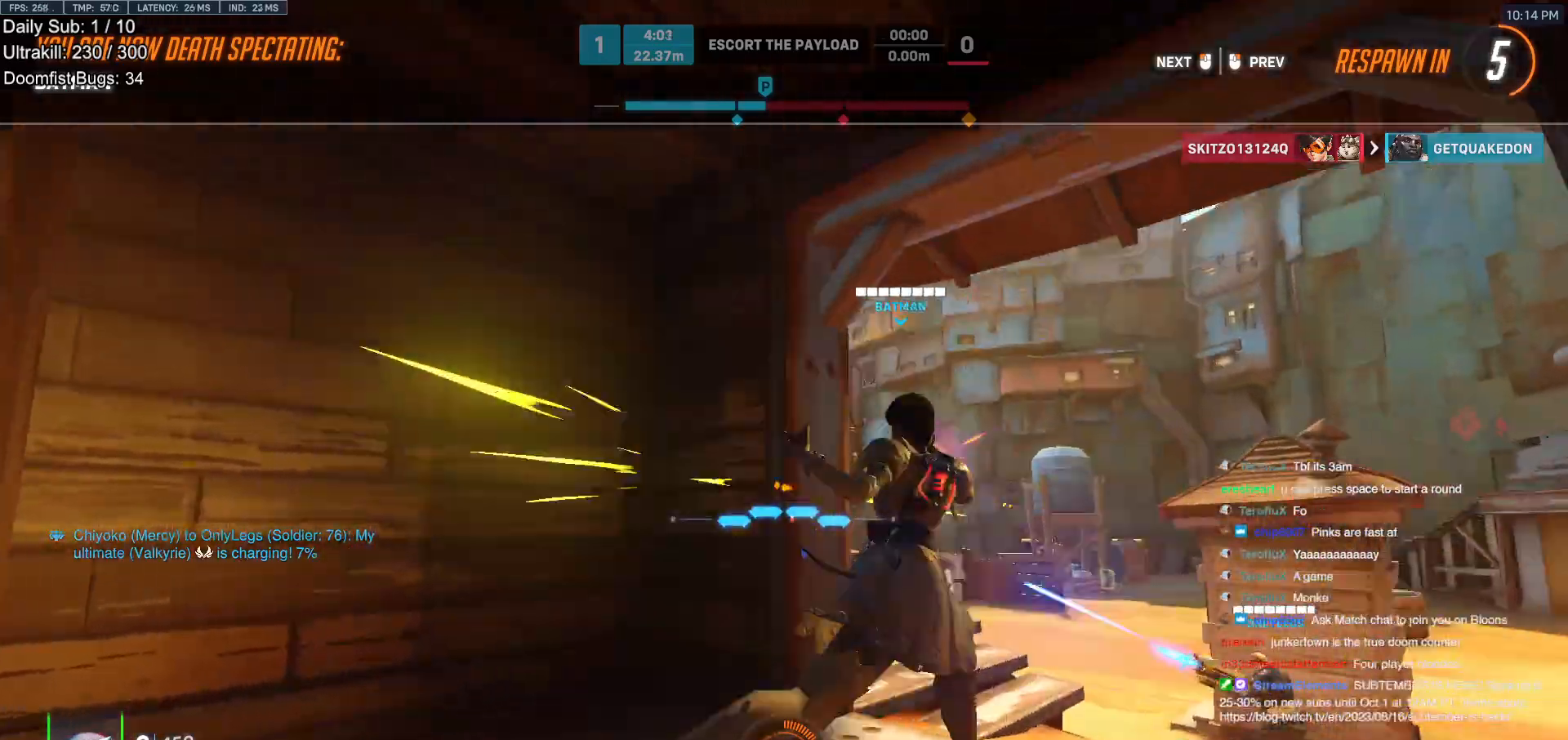
{"keys": [], "mouse": [], "events": []}
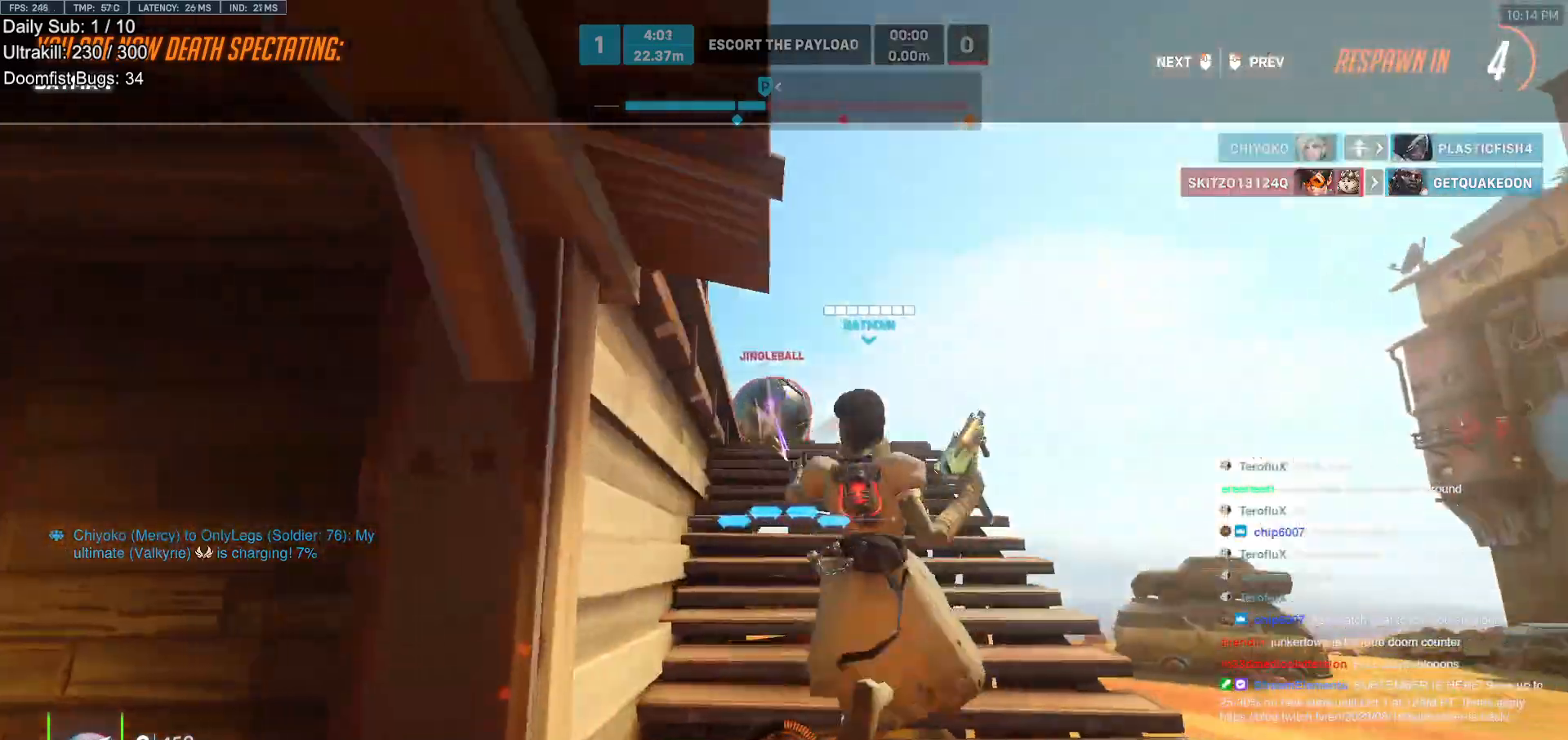
{"keys": [], "mouse": [], "events": []}
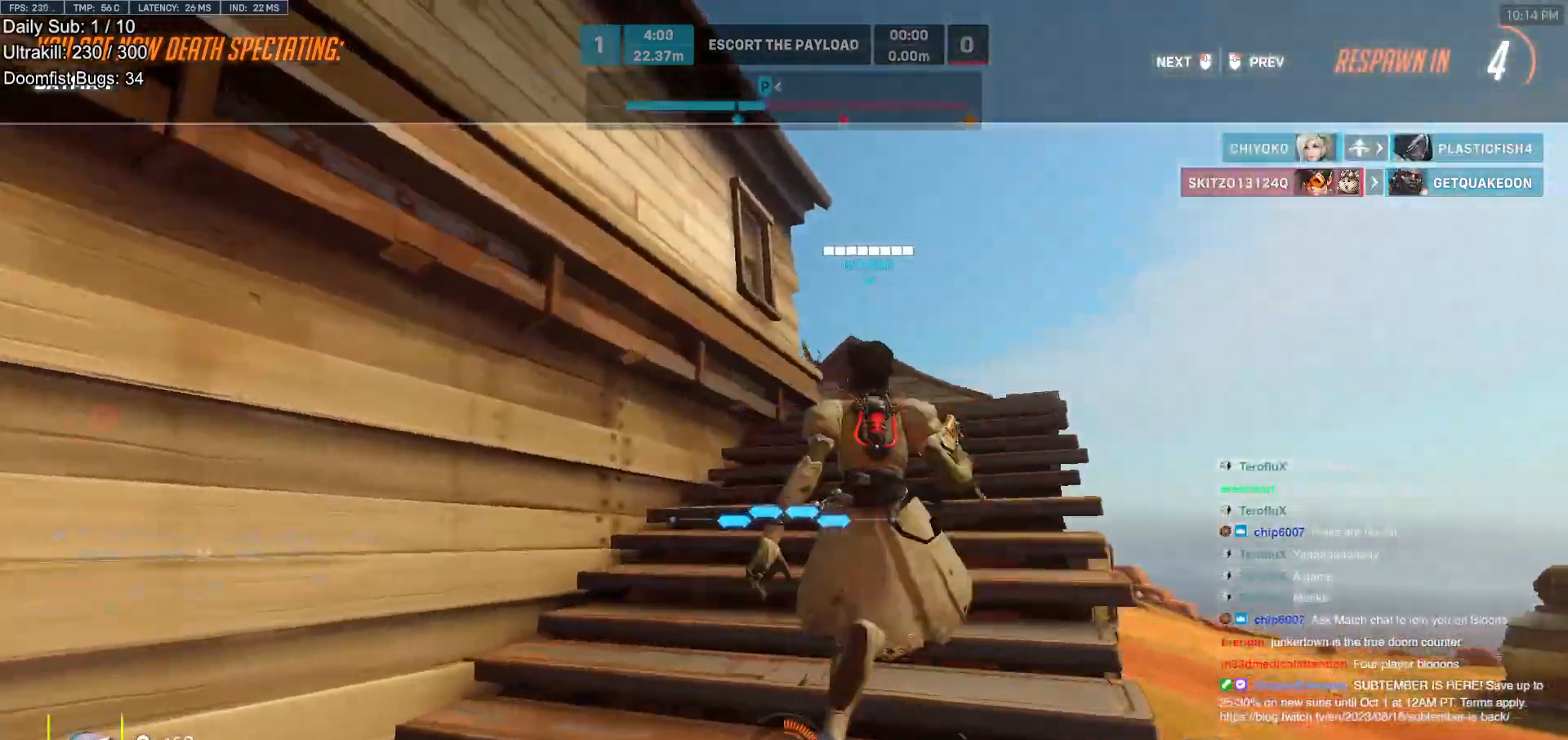
{"keys": [], "mouse": [], "events": []}
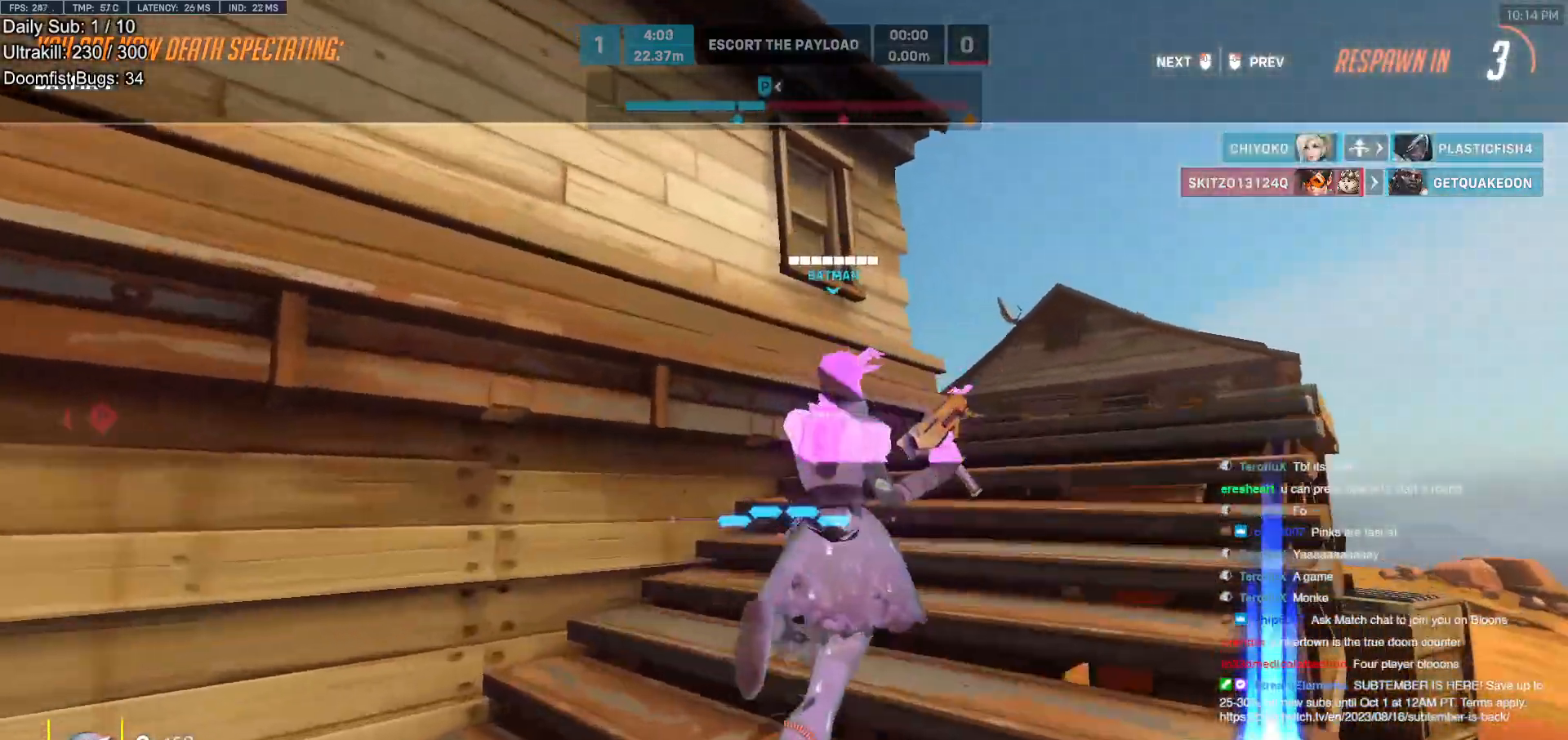
{"keys": [], "mouse": [], "events": []}
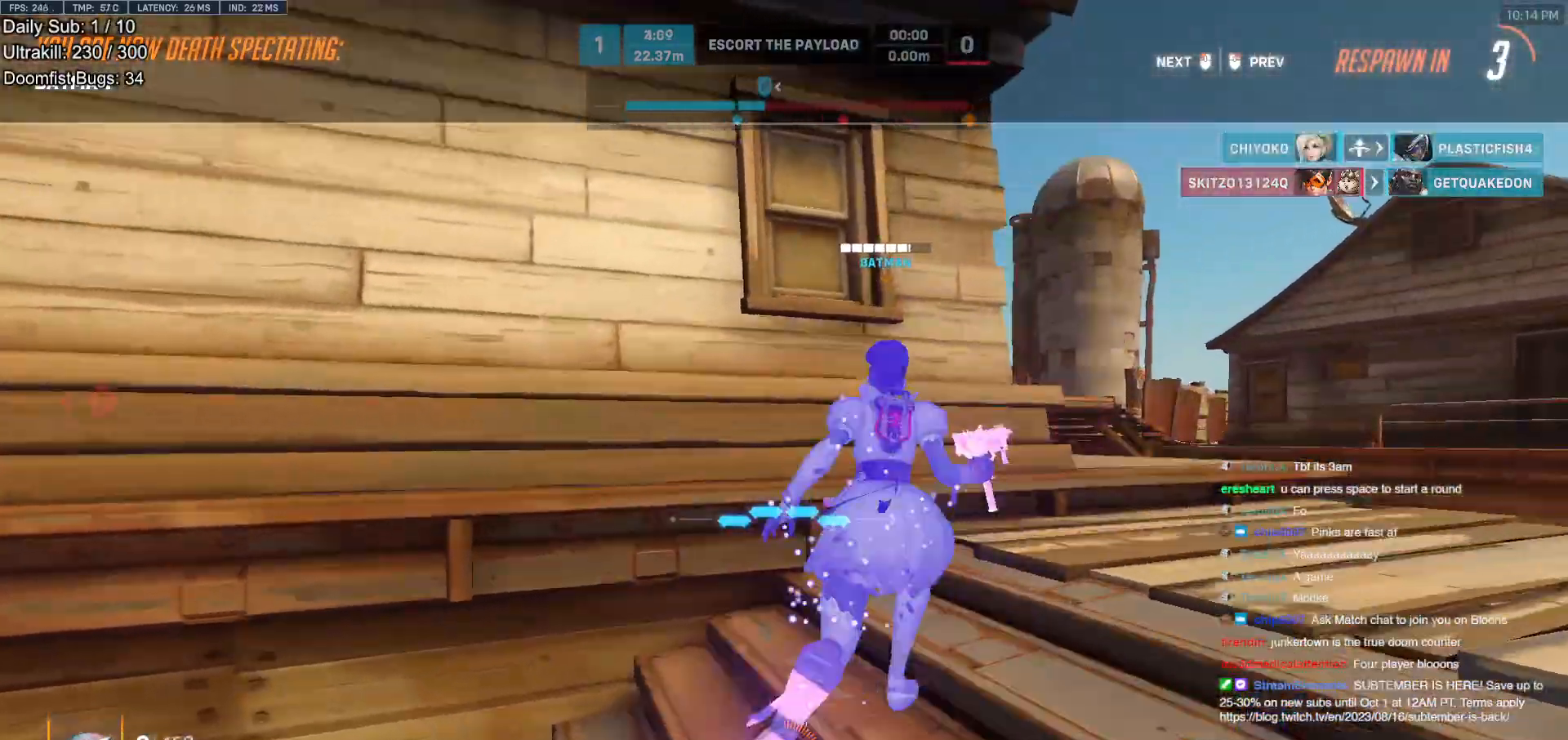
{"keys": [], "mouse": [], "events": []}
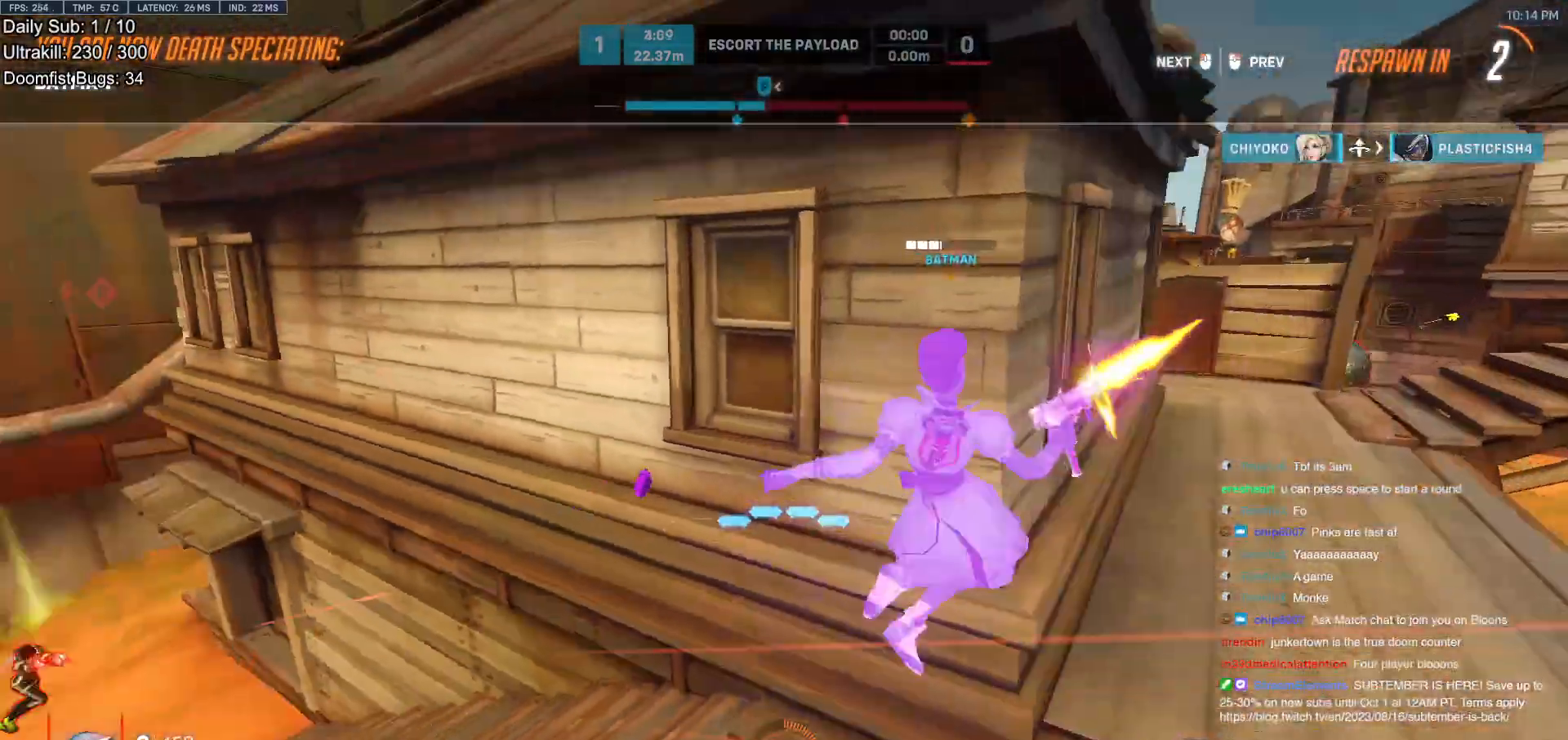
{"keys": [], "mouse": [], "events": []}
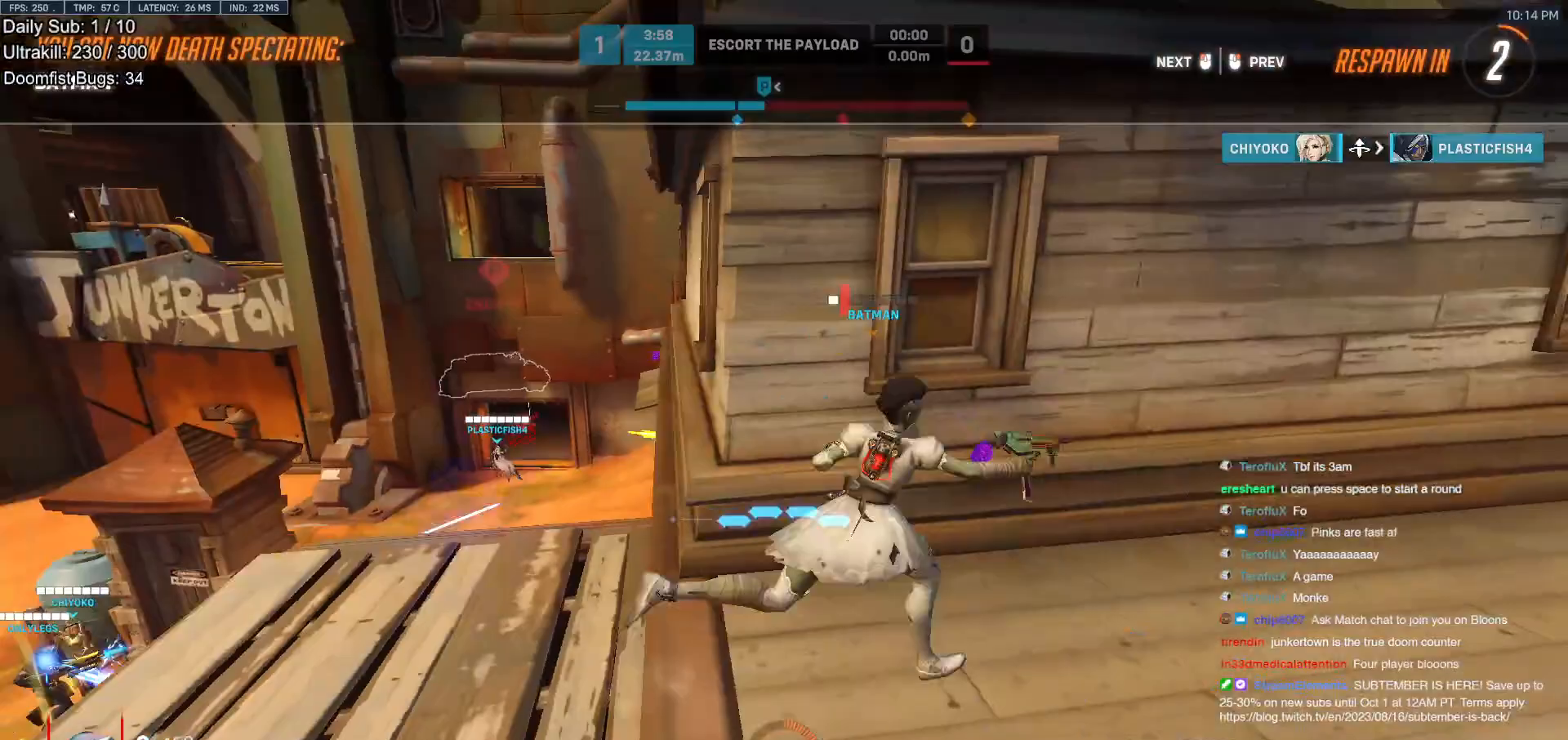
{"keys": ["w"], "mouse": [], "events": [[433, "w", "down"]]}
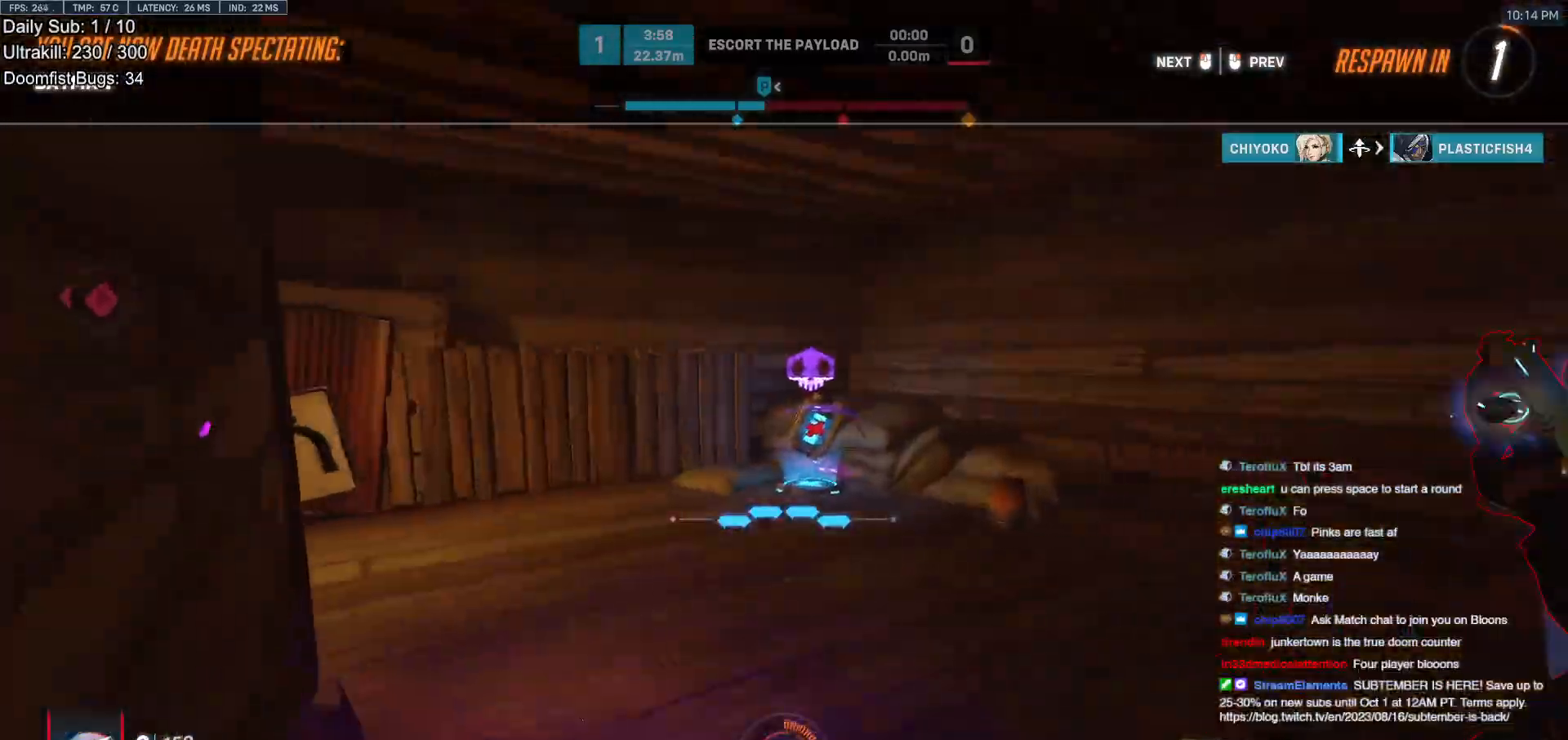
{"keys": ["w"], "mouse": [], "events": []}
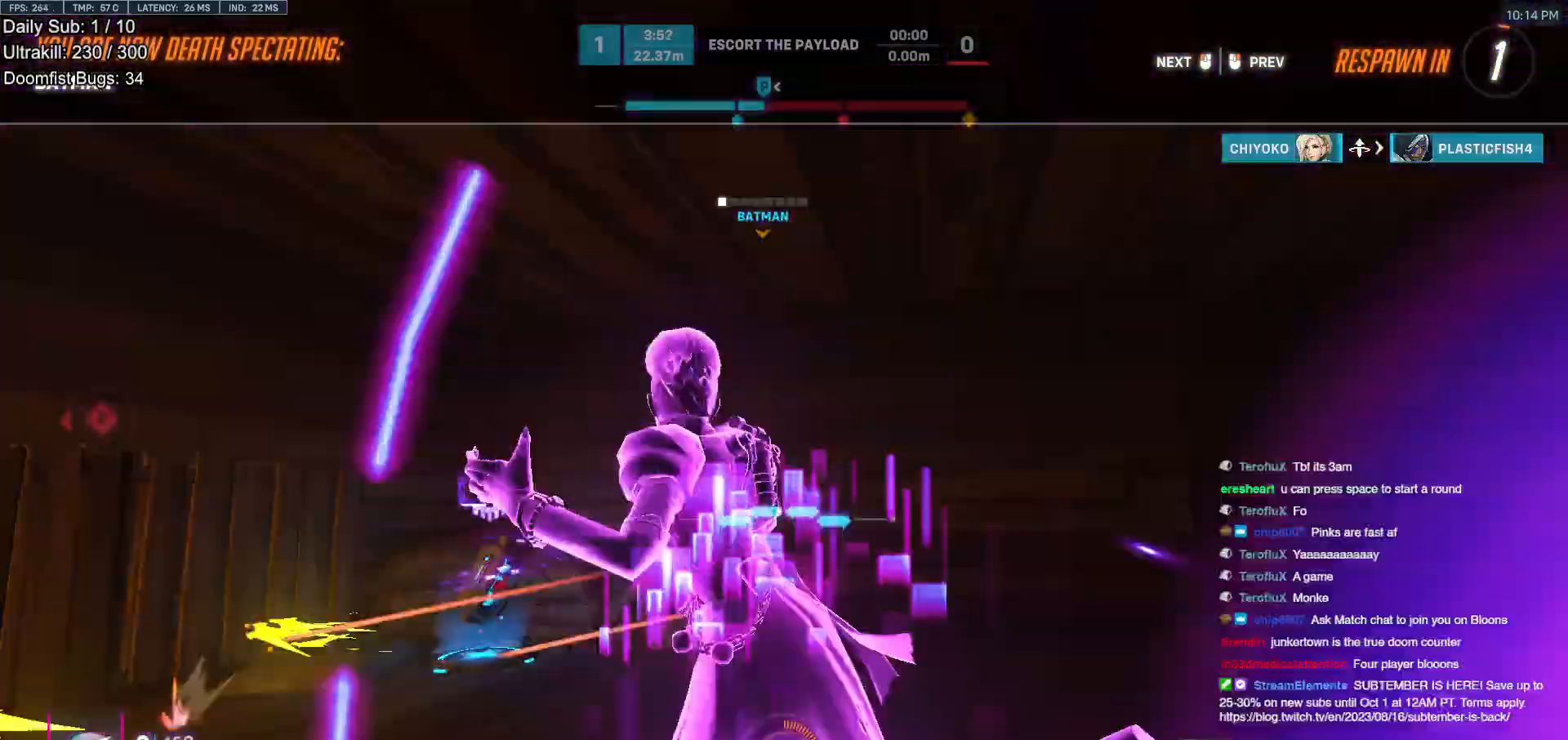
{"keys": ["r", "w"], "mouse": [], "events": [[100, "mouse_left", "down"], [233, "mouse_left", "up"], [417, "r", "down"]]}
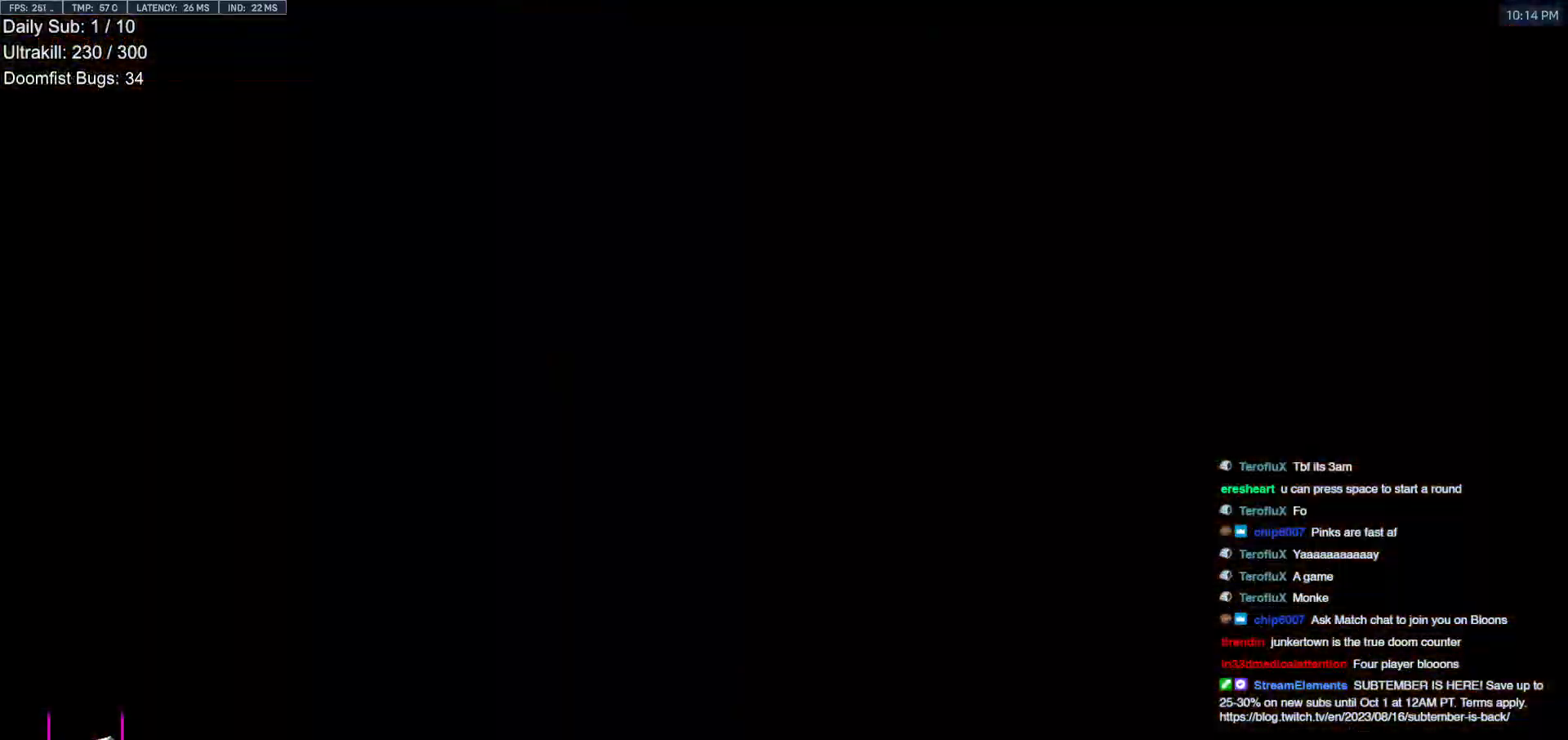
{"keys": ["space", "w"], "mouse": [], "events": [[17, "r", "up"], [483, "space", "down"]]}
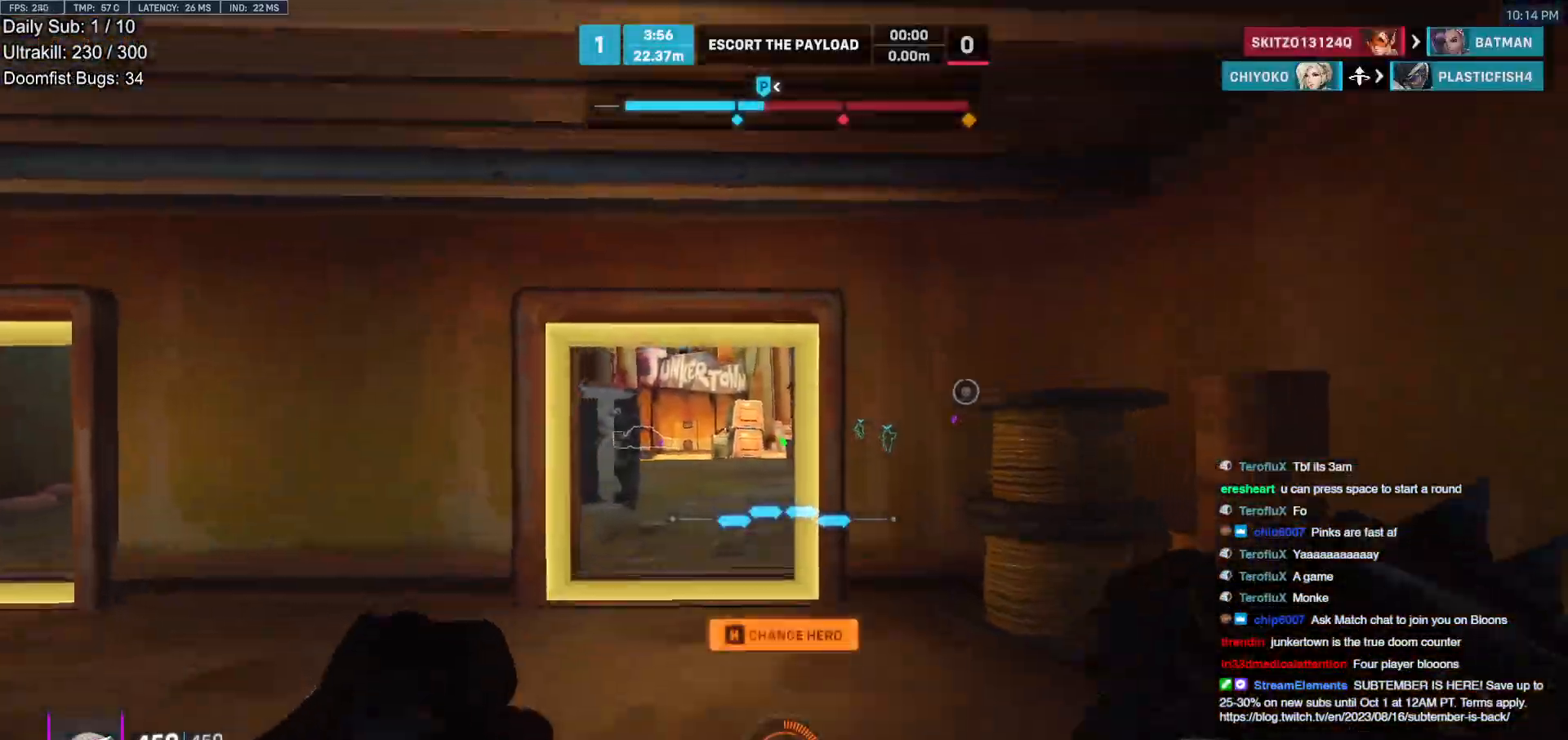
{"keys": ["w"], "mouse": ["right"], "events": [[33, "mouse_right", "down"], [117, "space", "up"], [167, "a", "down"], [267, "a", "up"]]}